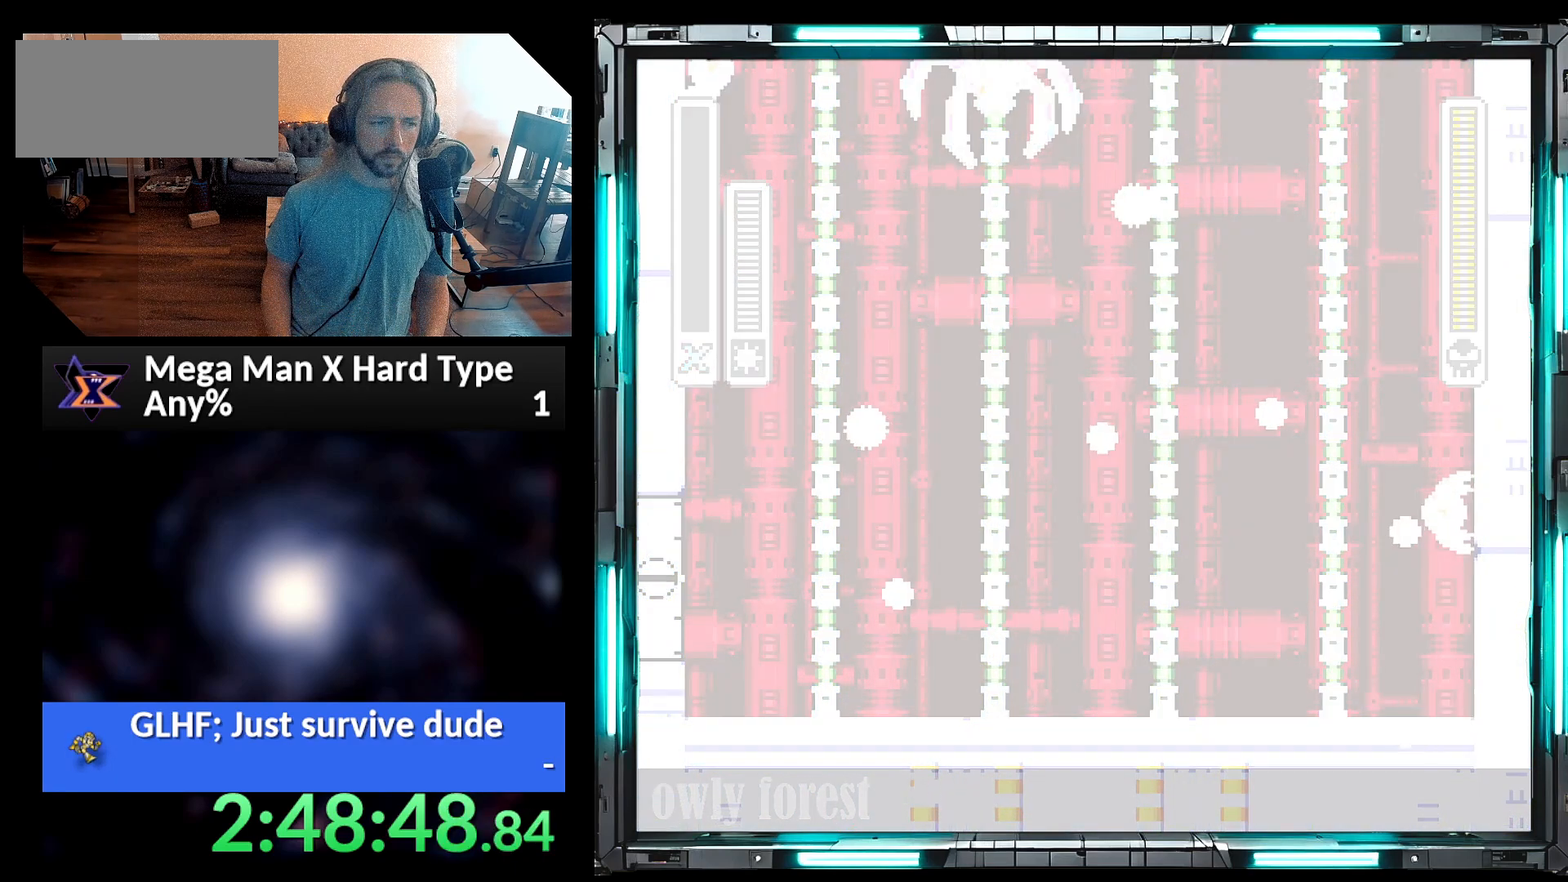
Gameplay with a controller (Nintendo layout); each line is a JSON object with the inputs held at the frame after it. "events" lists button and stick changes between this image and that frame as [ms after this image, input, new state], when the widget could be followed in between. Not read: L3 R3.
{"buttons": [], "events": []}
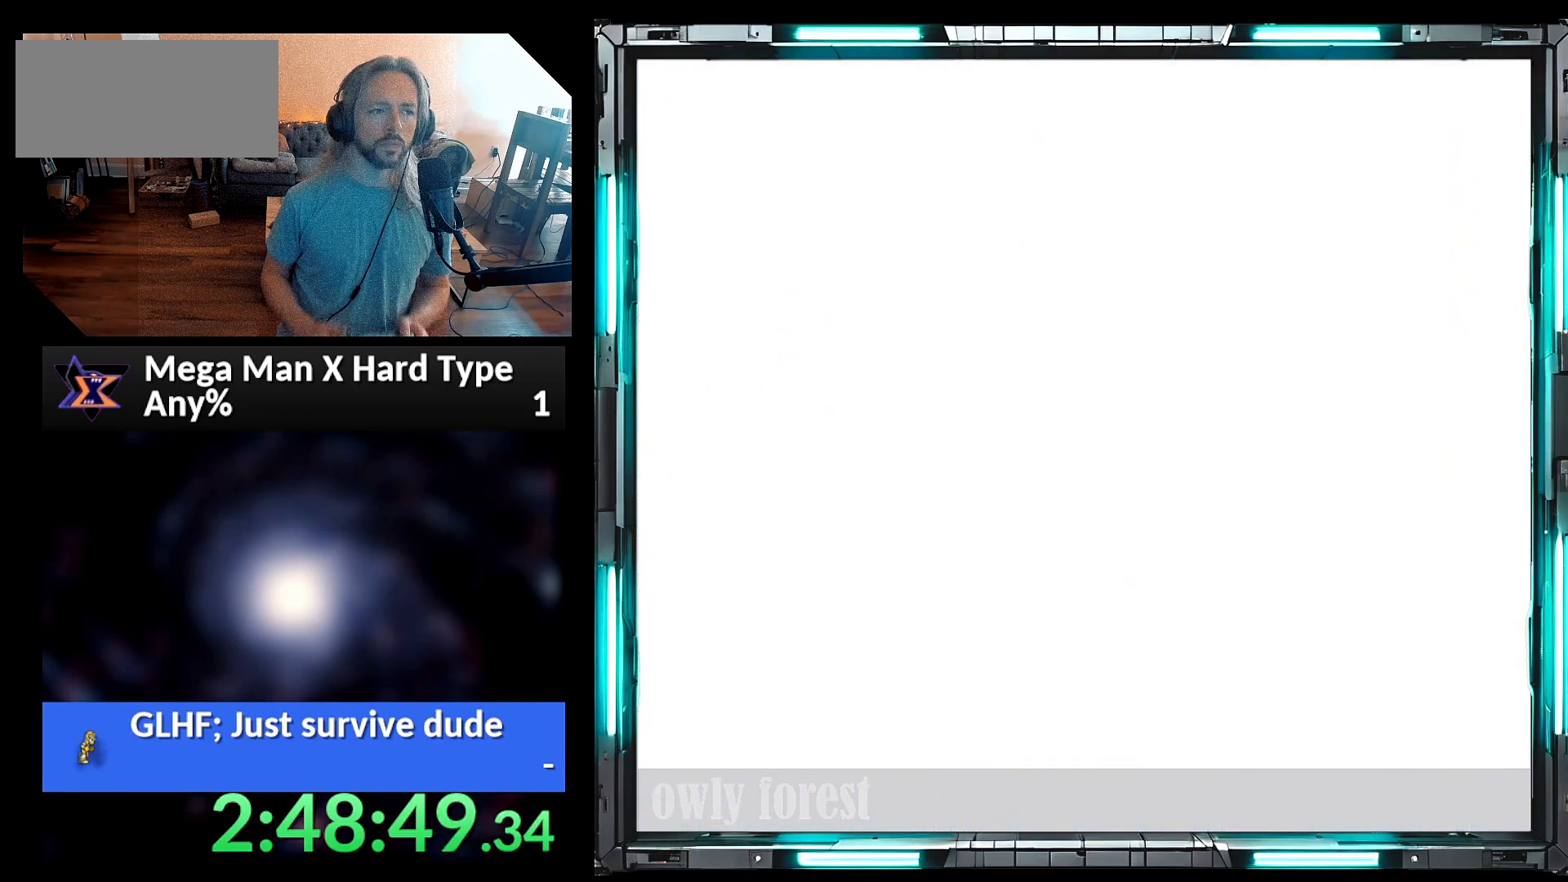
{"buttons": [], "events": []}
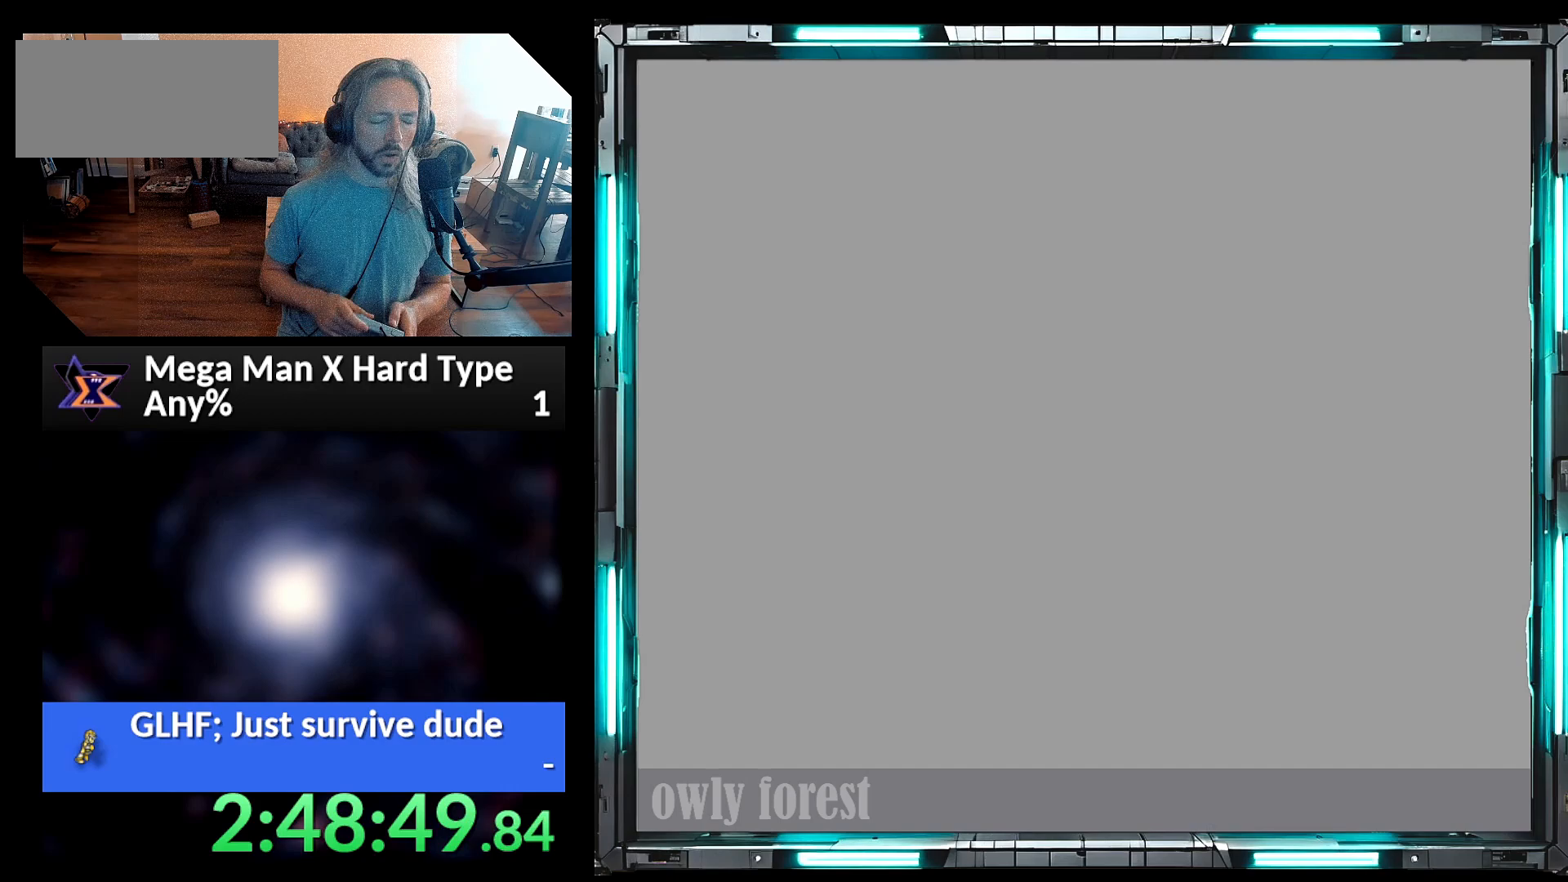
{"buttons": [], "events": []}
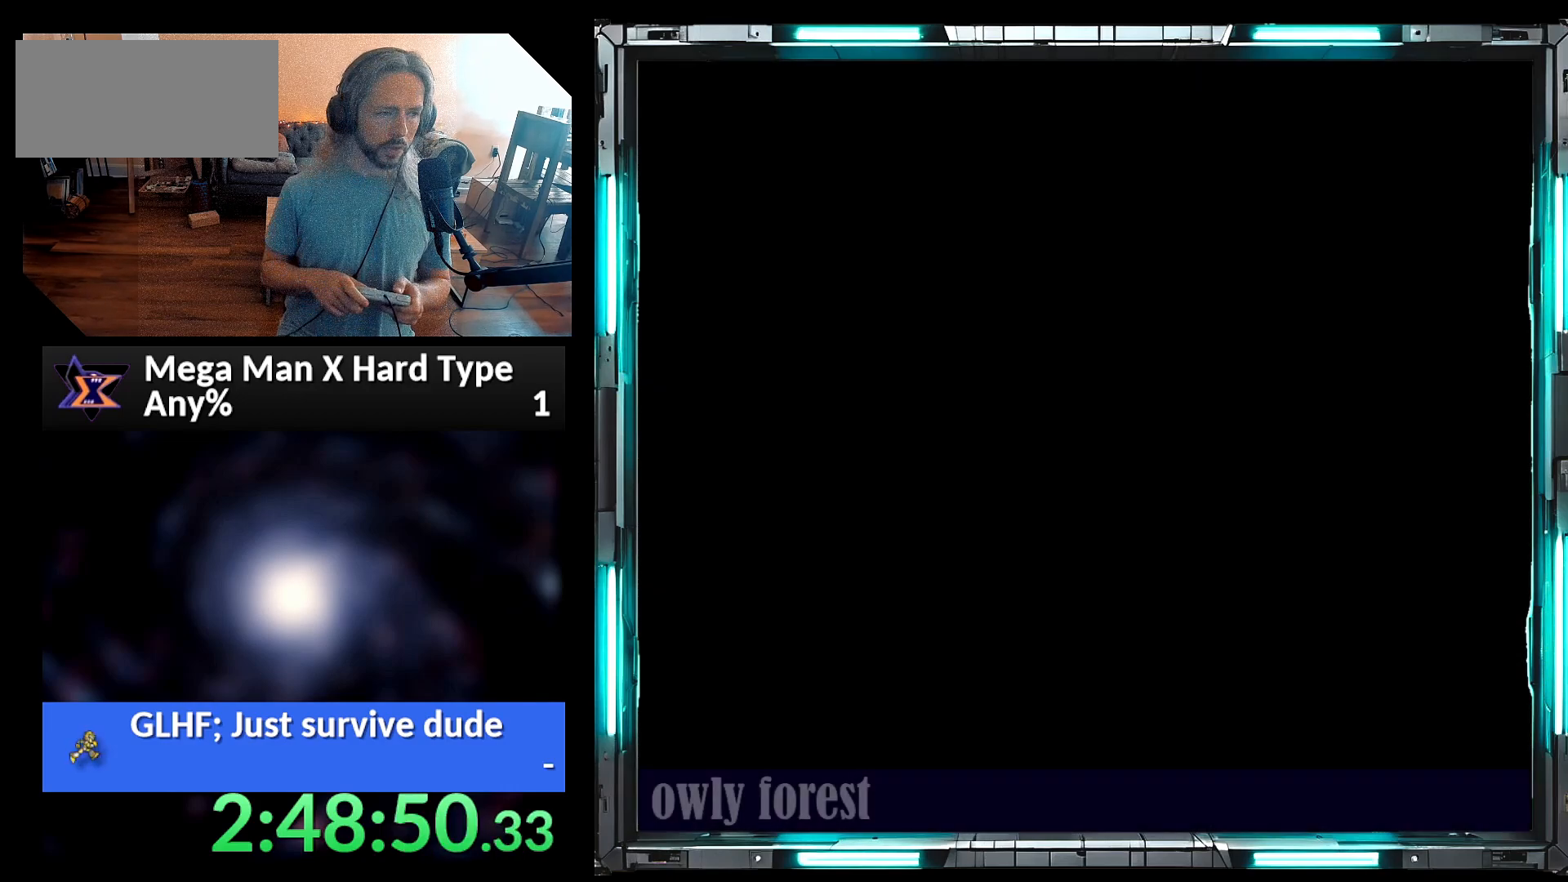
{"buttons": [], "events": []}
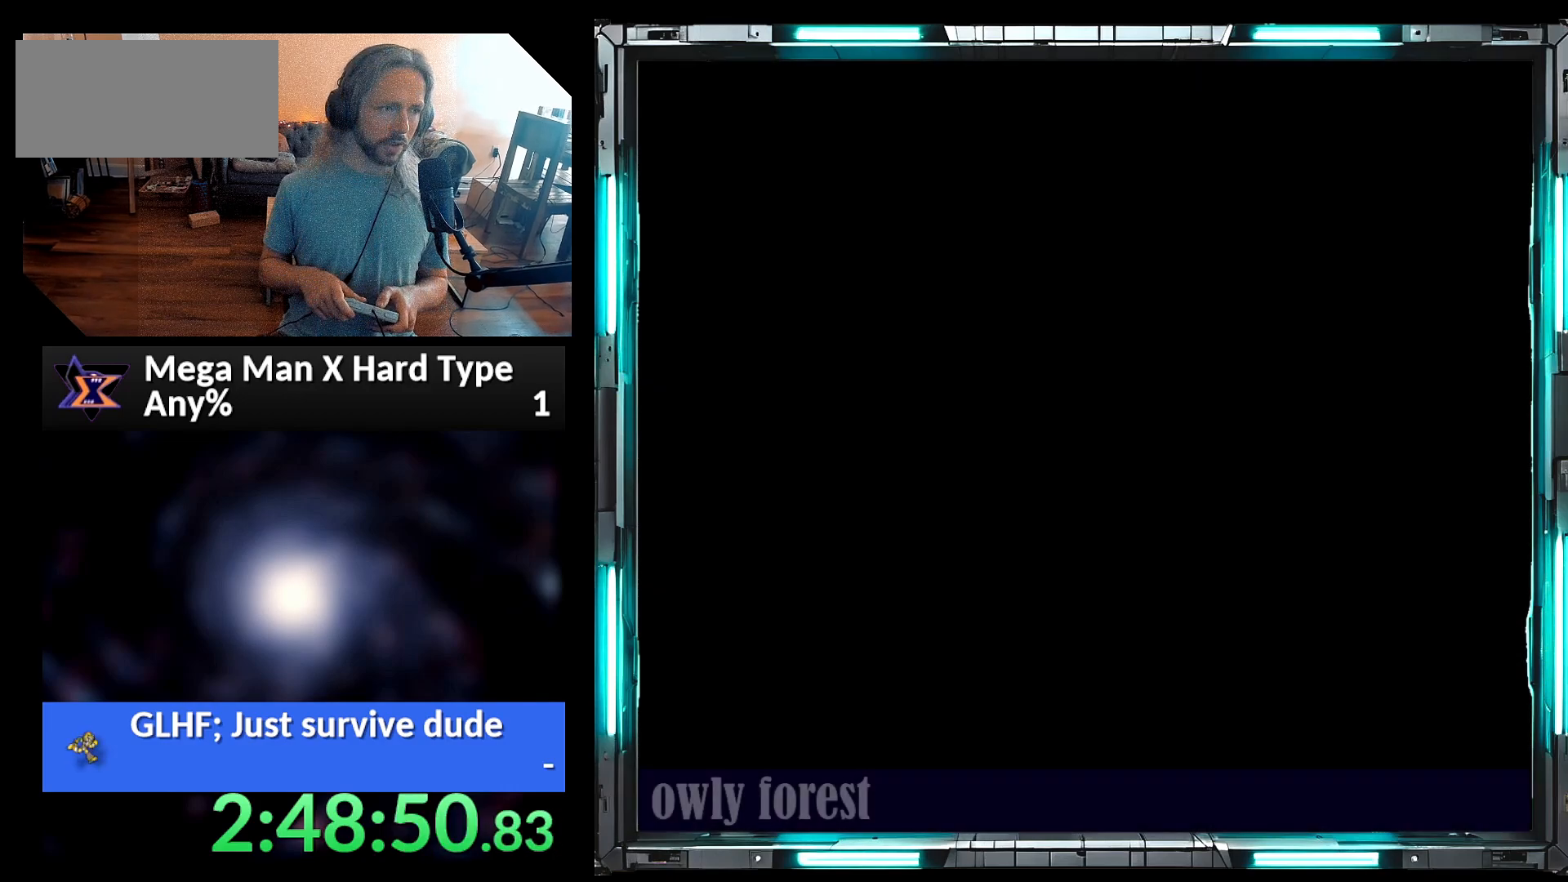
{"buttons": [], "events": []}
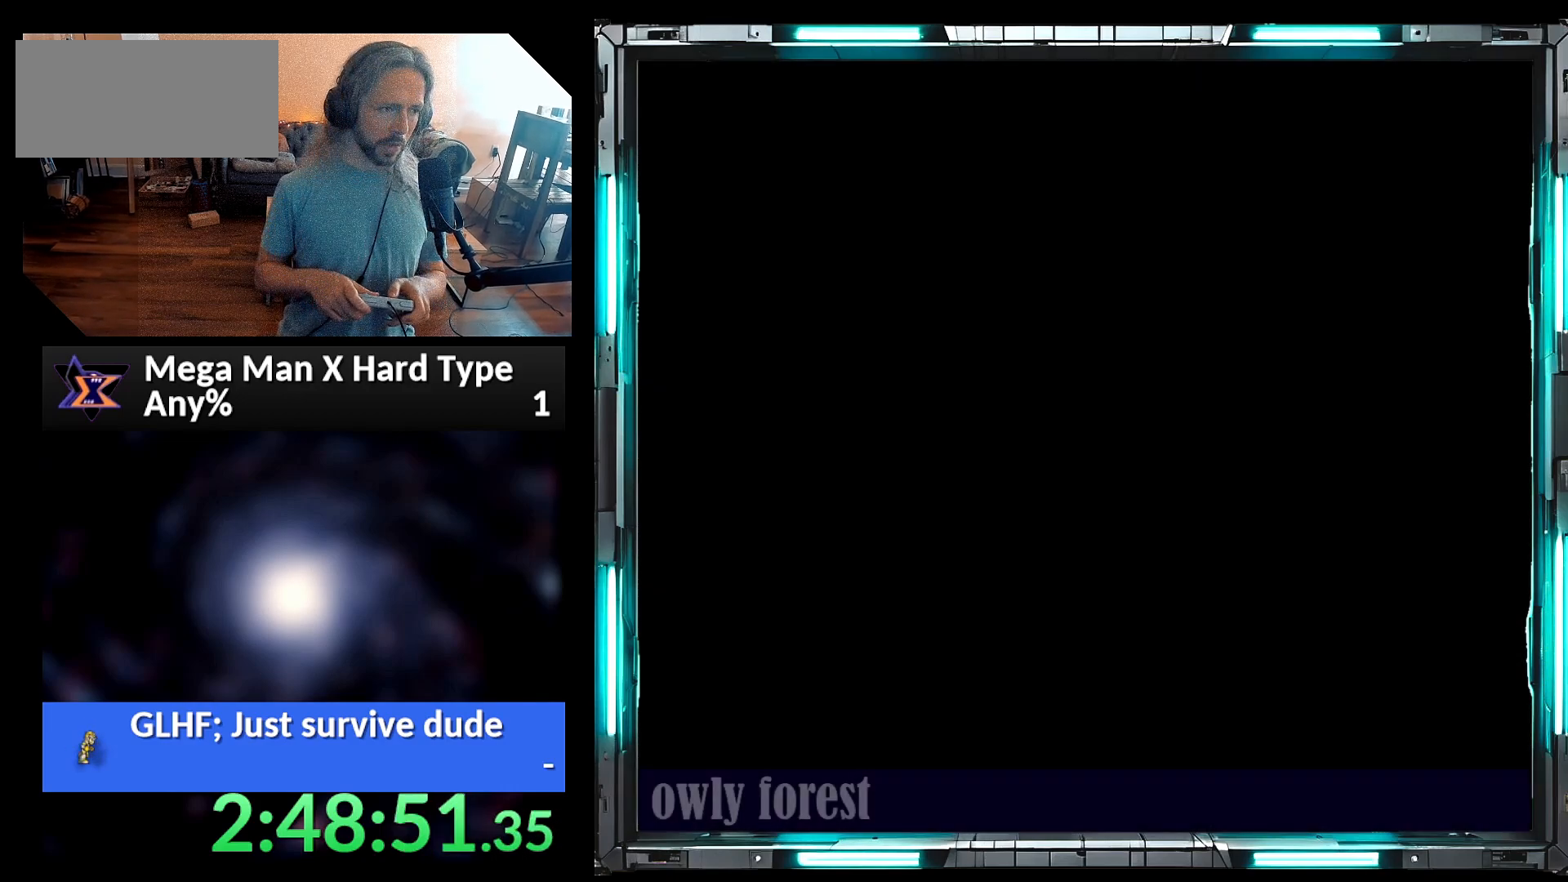
{"buttons": ["Y"], "events": [[500, "Y", "down"]]}
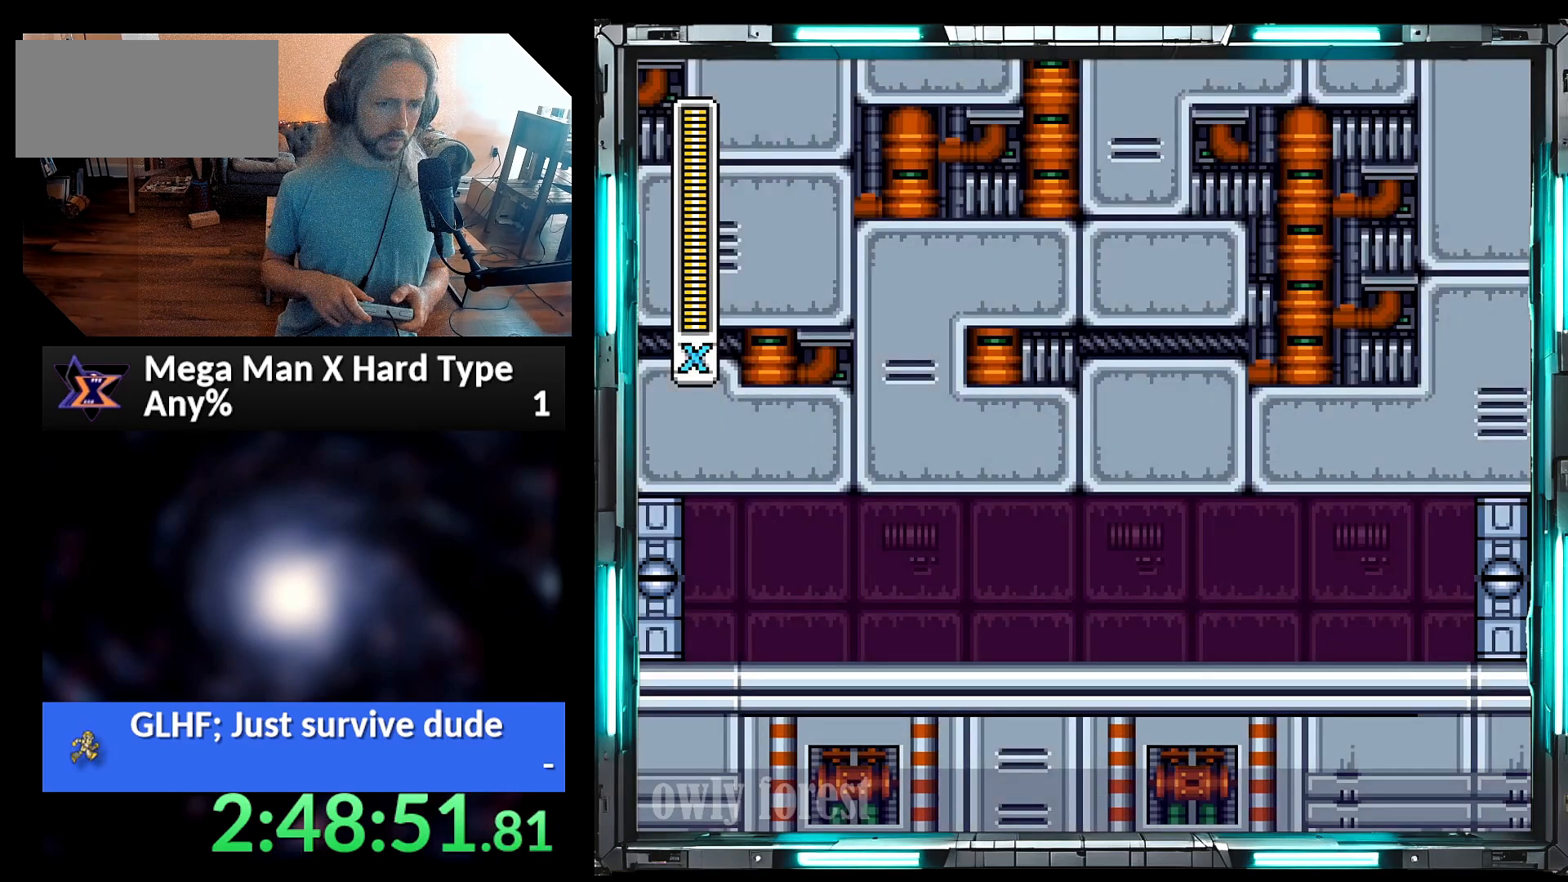
{"buttons": ["Y"], "events": []}
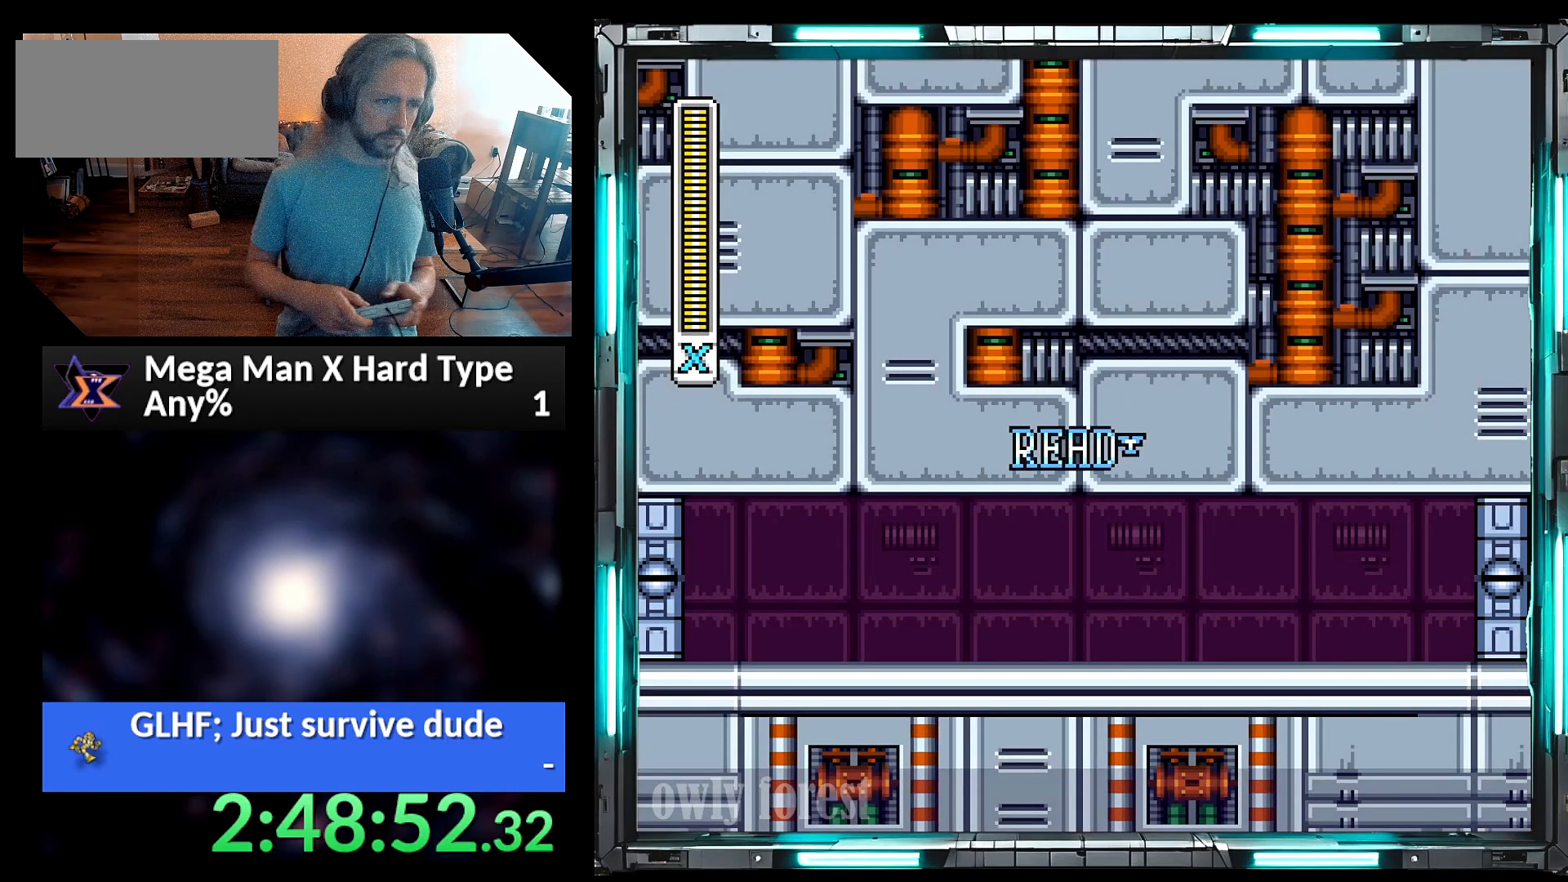
{"buttons": ["Y"], "events": []}
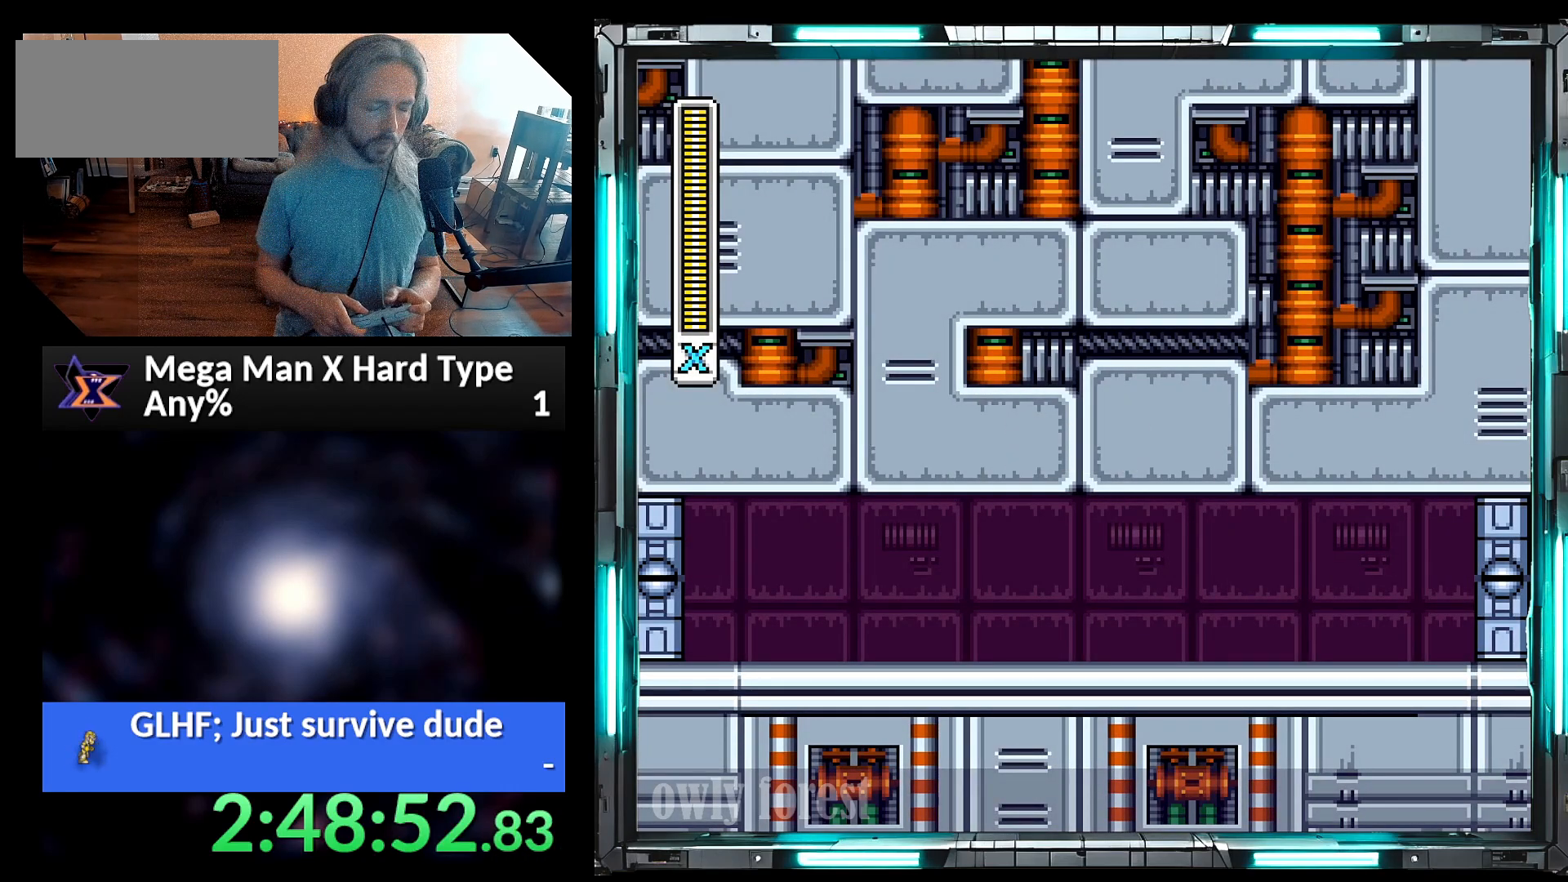
{"buttons": ["Y"], "events": []}
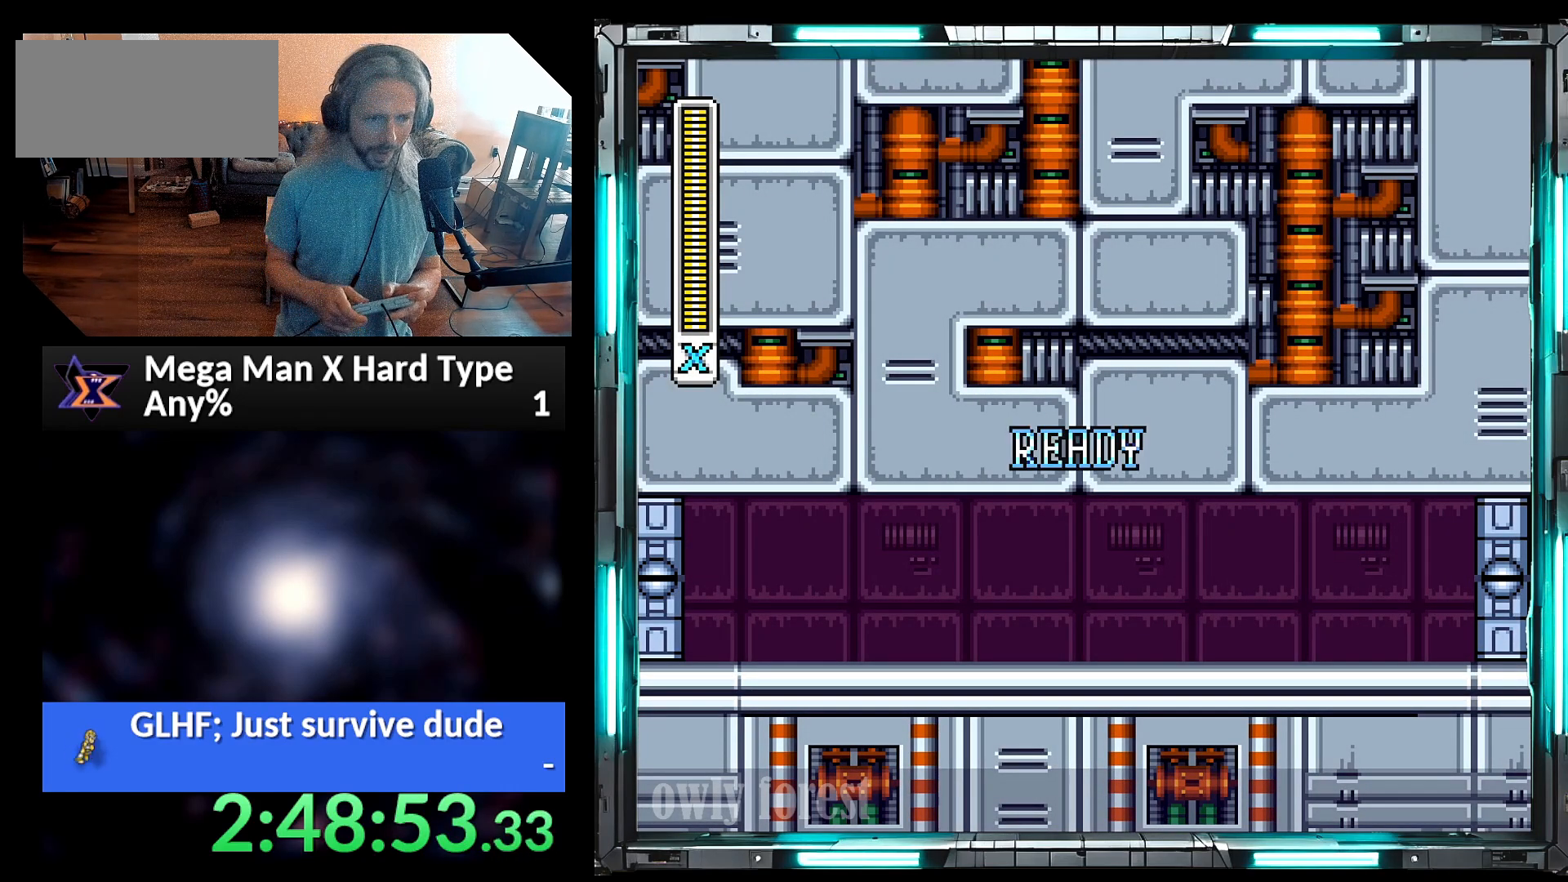
{"buttons": ["Y"], "events": []}
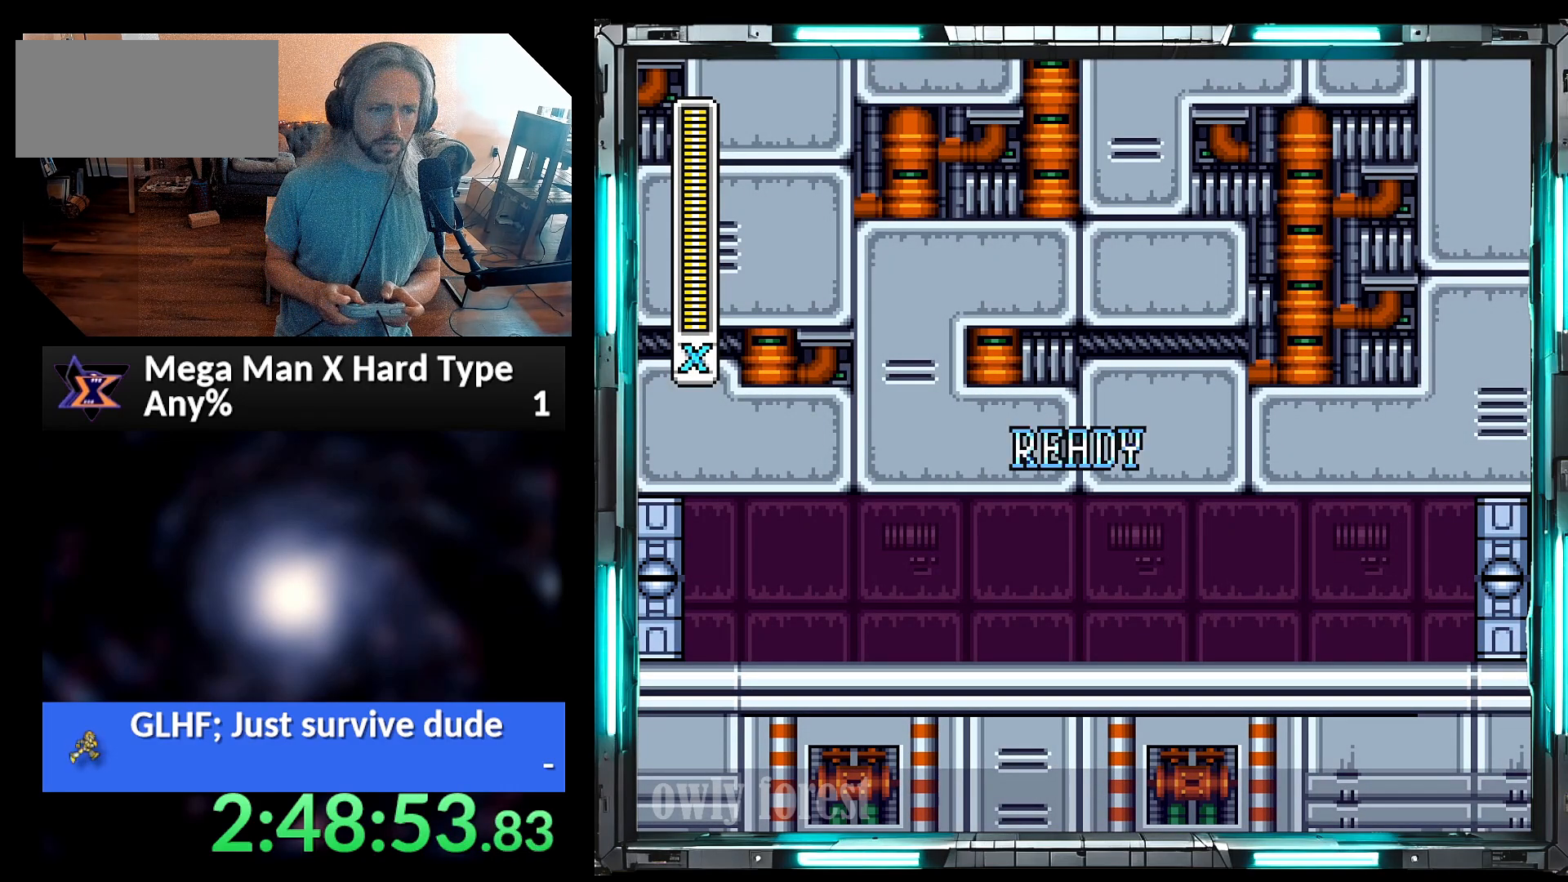
{"buttons": ["Y"], "events": []}
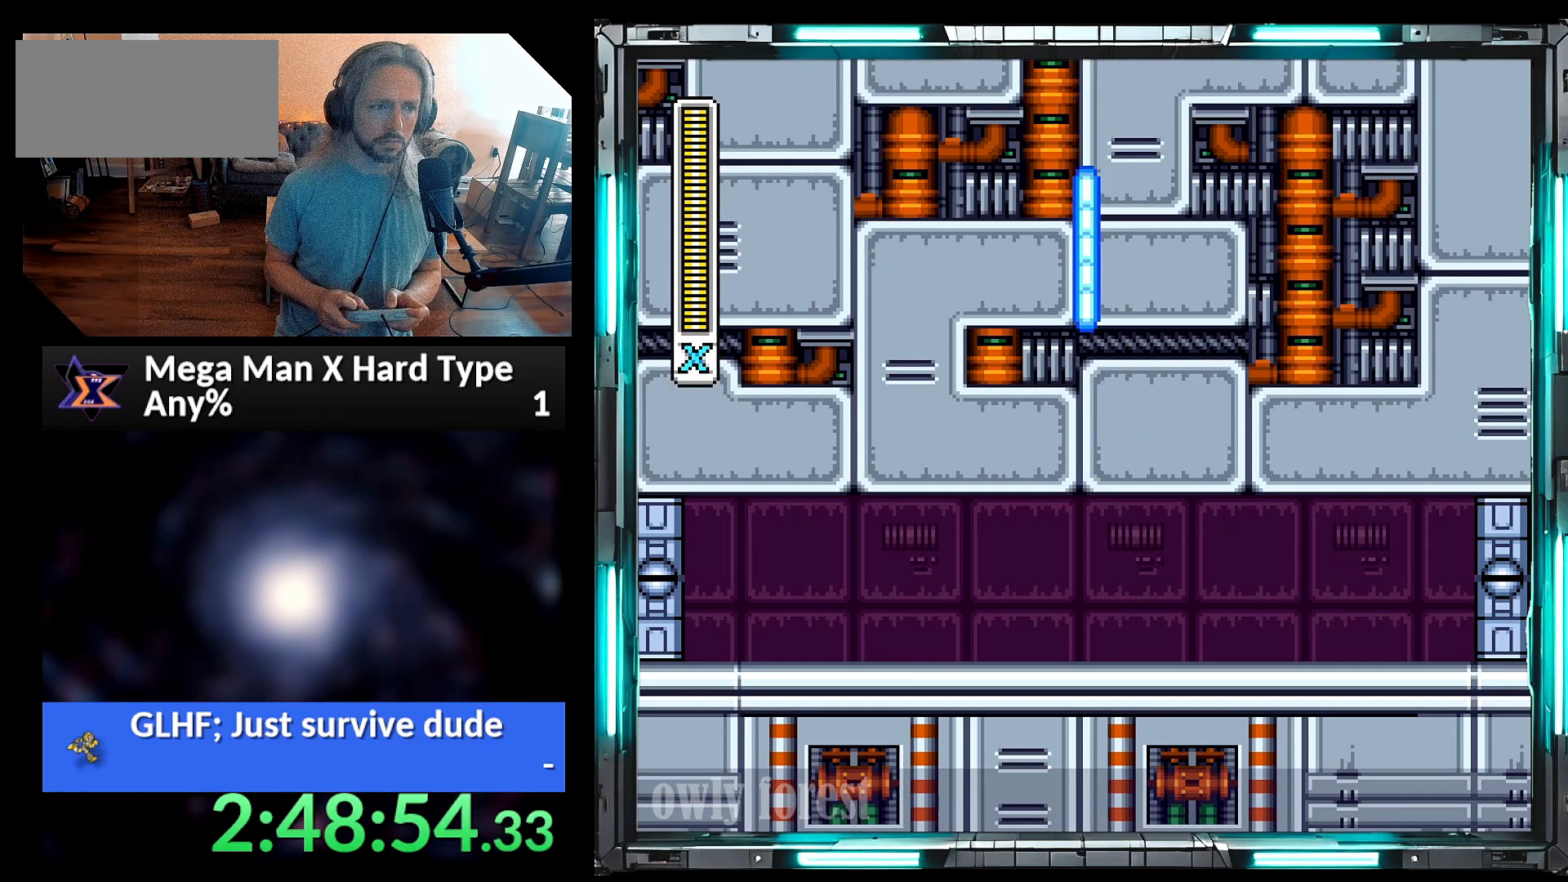
{"buttons": ["Y"], "events": []}
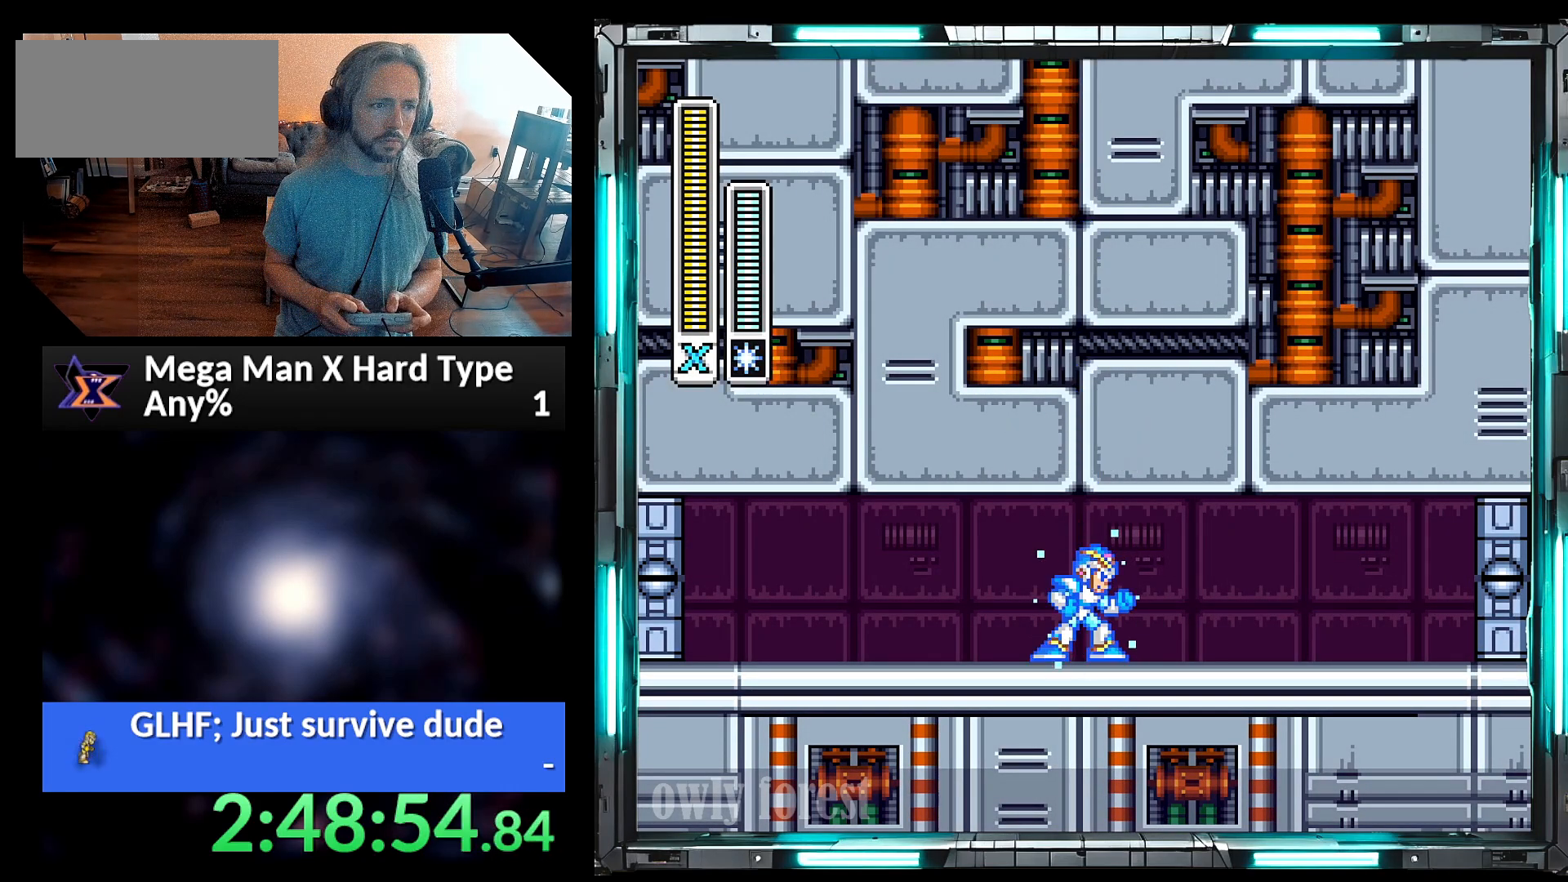
{"buttons": ["Y"], "events": []}
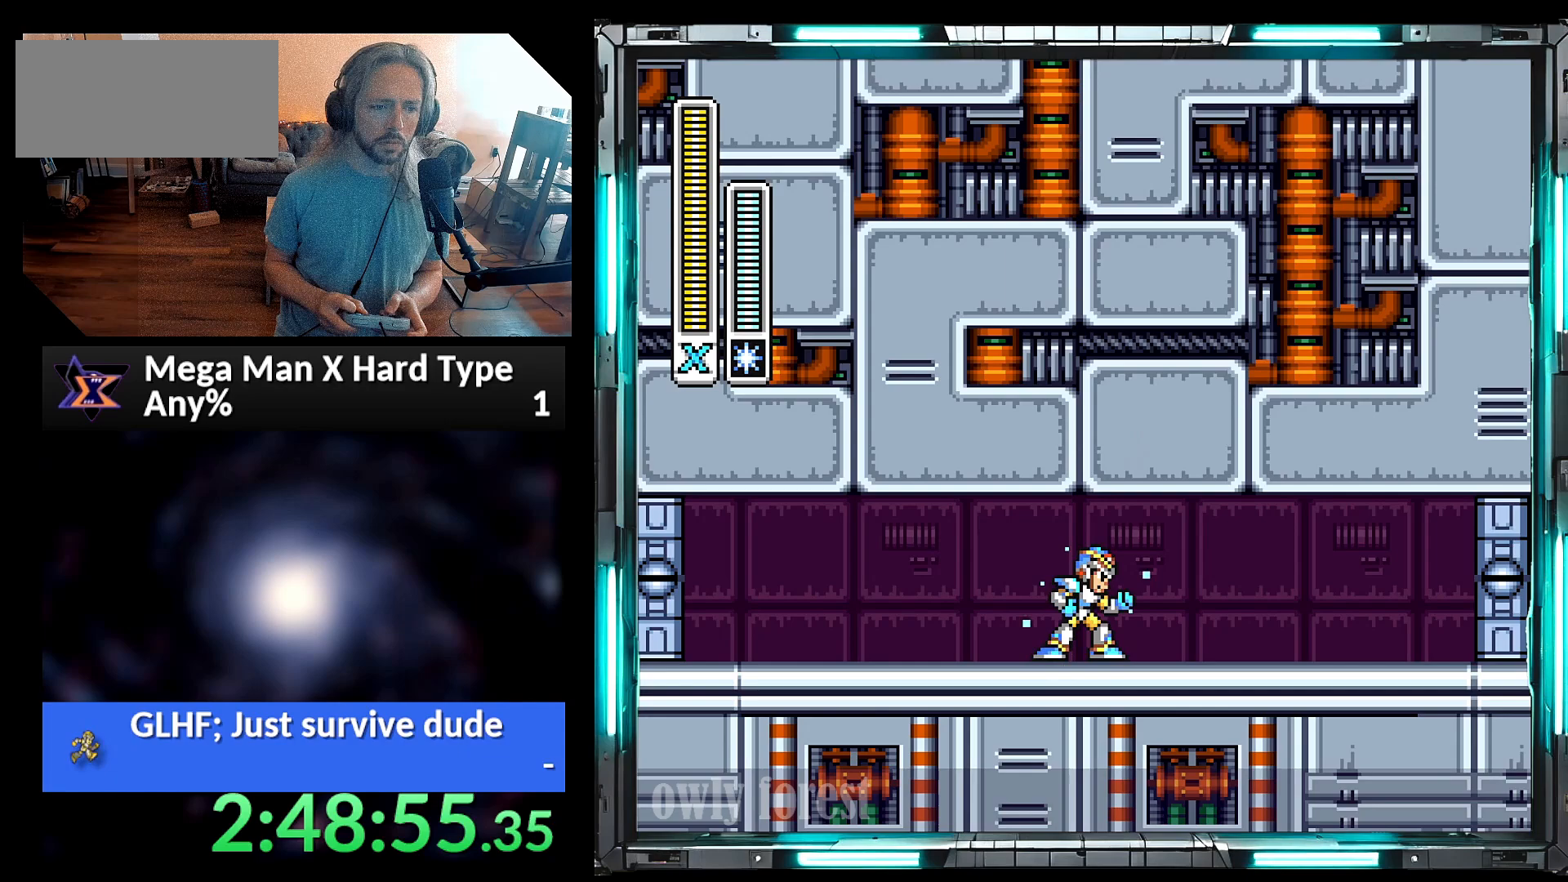
{"buttons": ["A", "Y"], "events": [[500, "A", "down"]]}
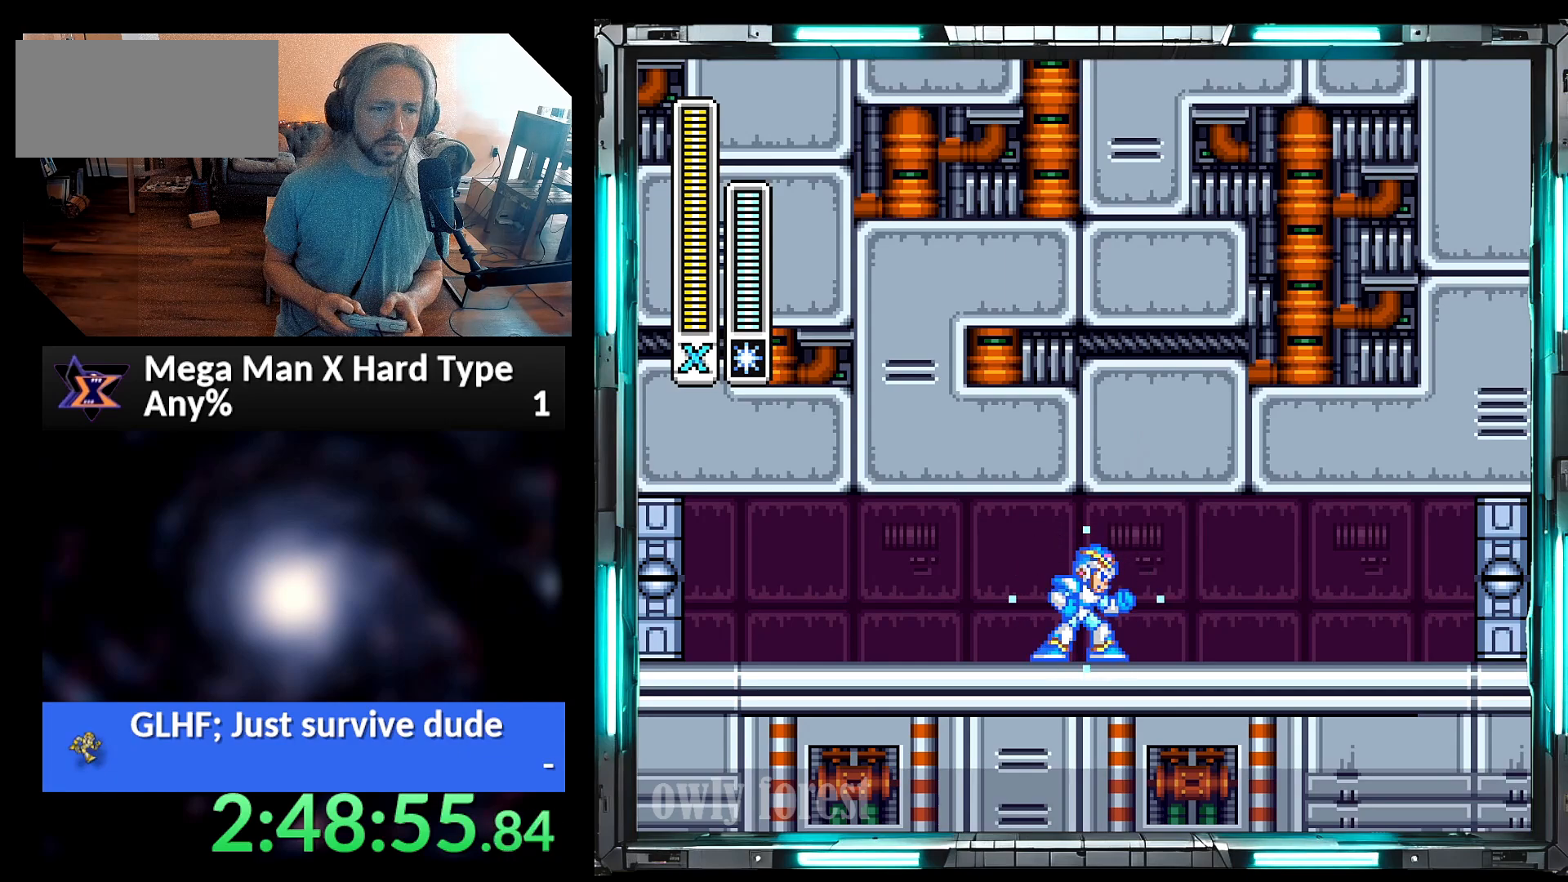
{"buttons": ["Y"], "events": [[233, "A", "up"]]}
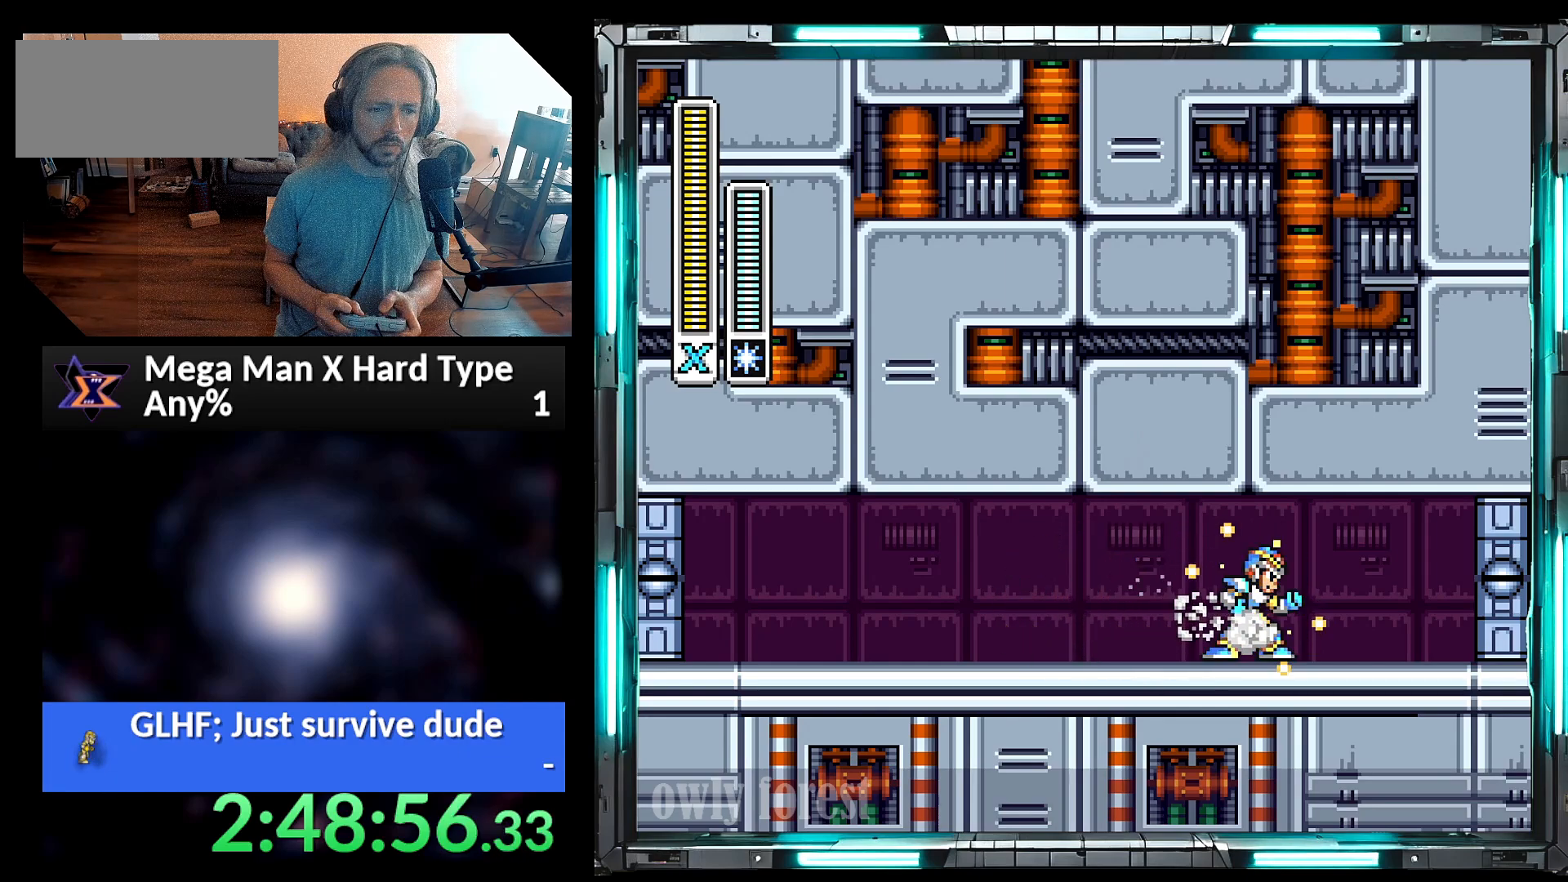
{"buttons": ["Y"], "events": []}
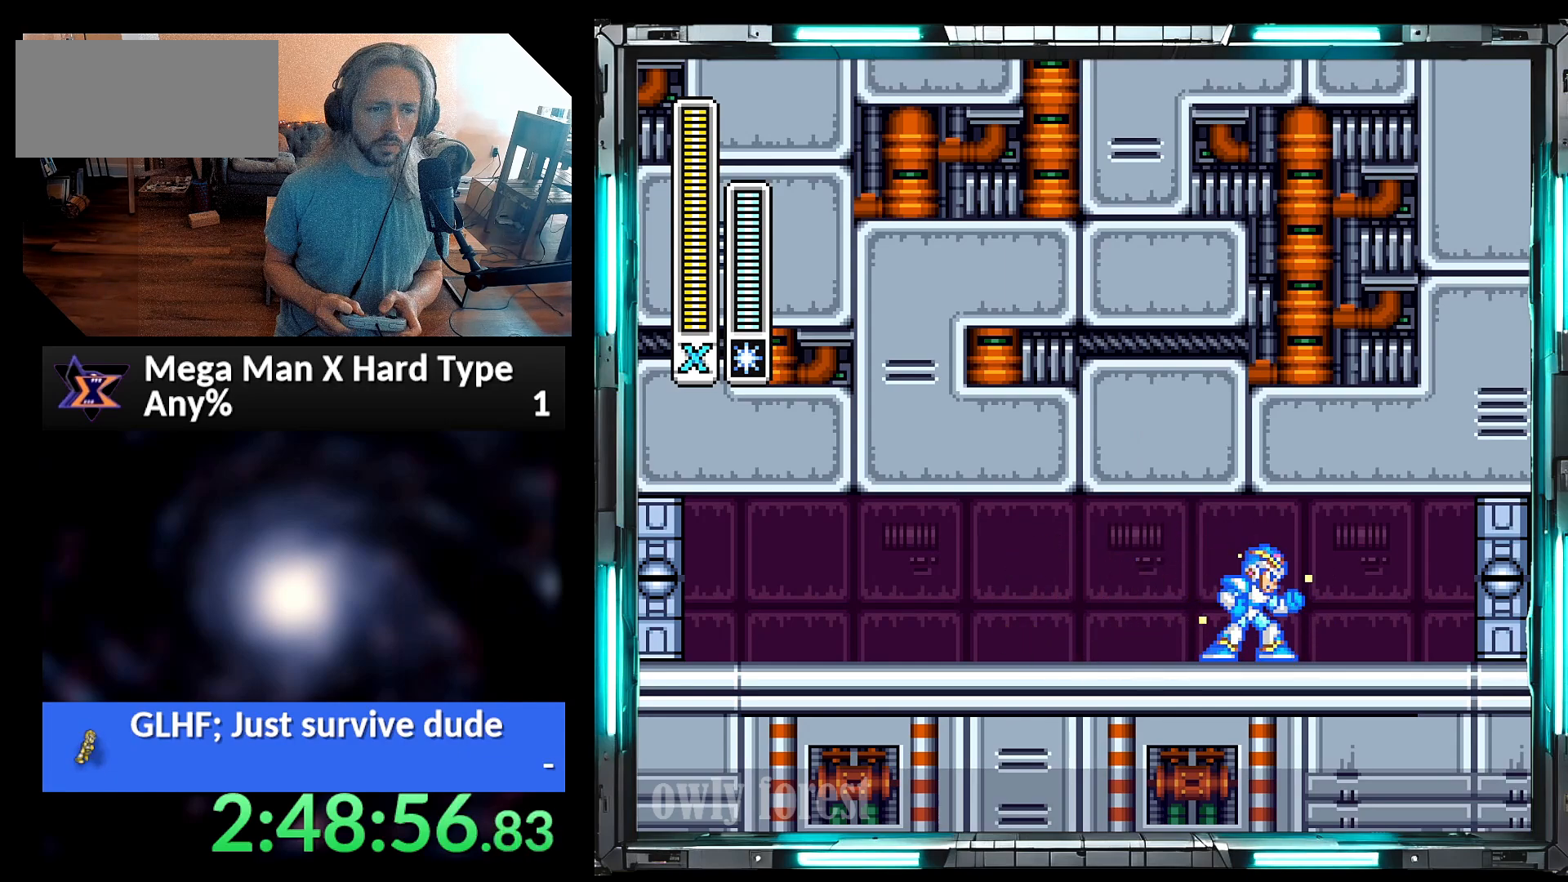
{"buttons": ["A", "Y"], "events": [[33, "A", "down"]]}
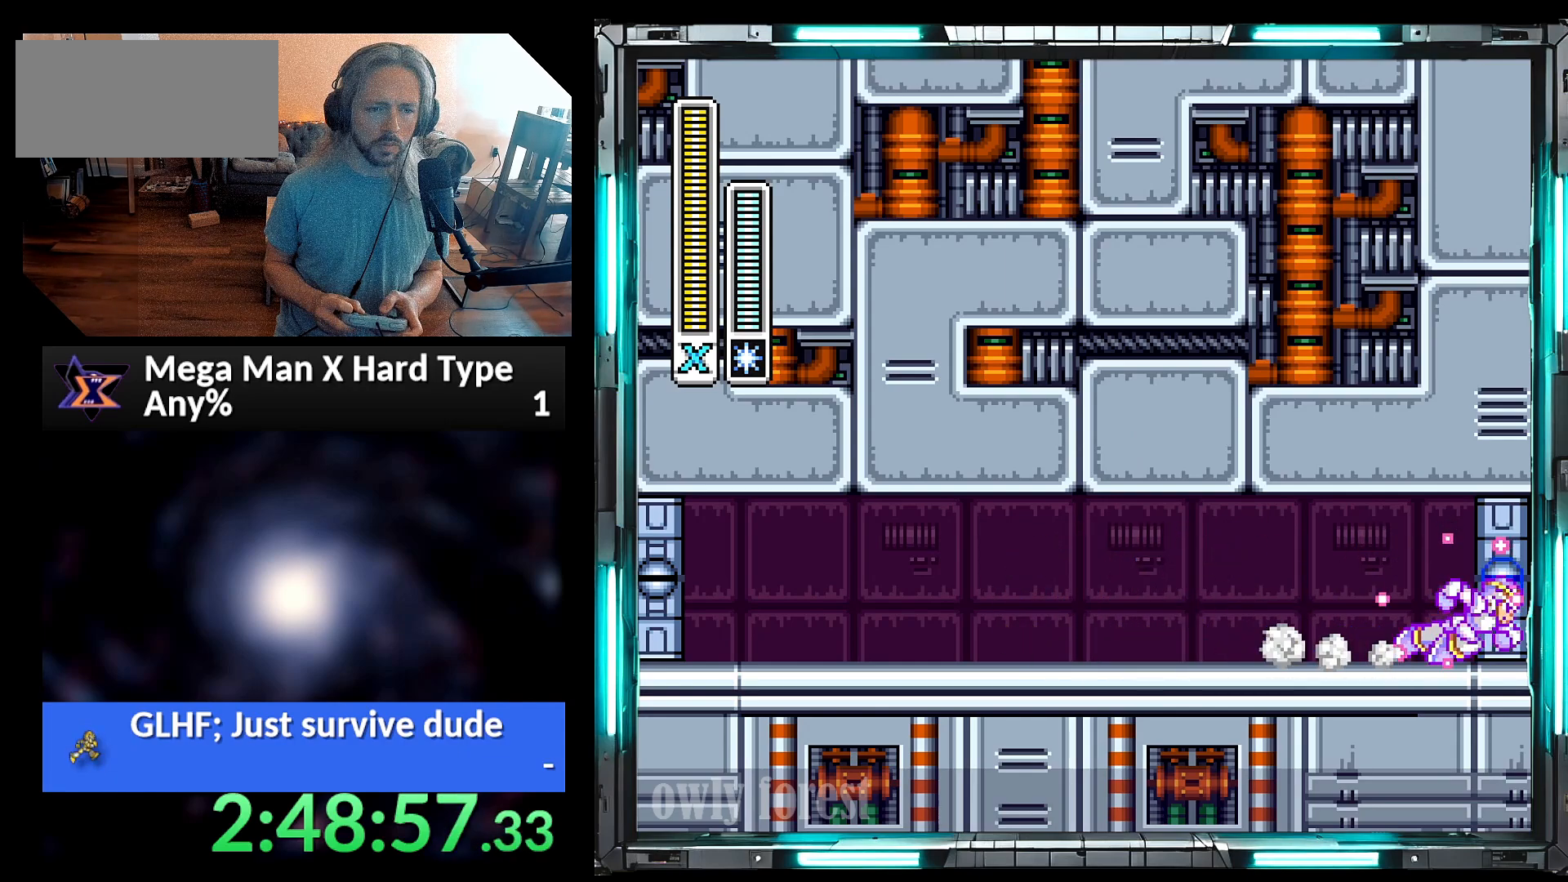
{"buttons": ["Y"], "events": [[383, "A", "up"]]}
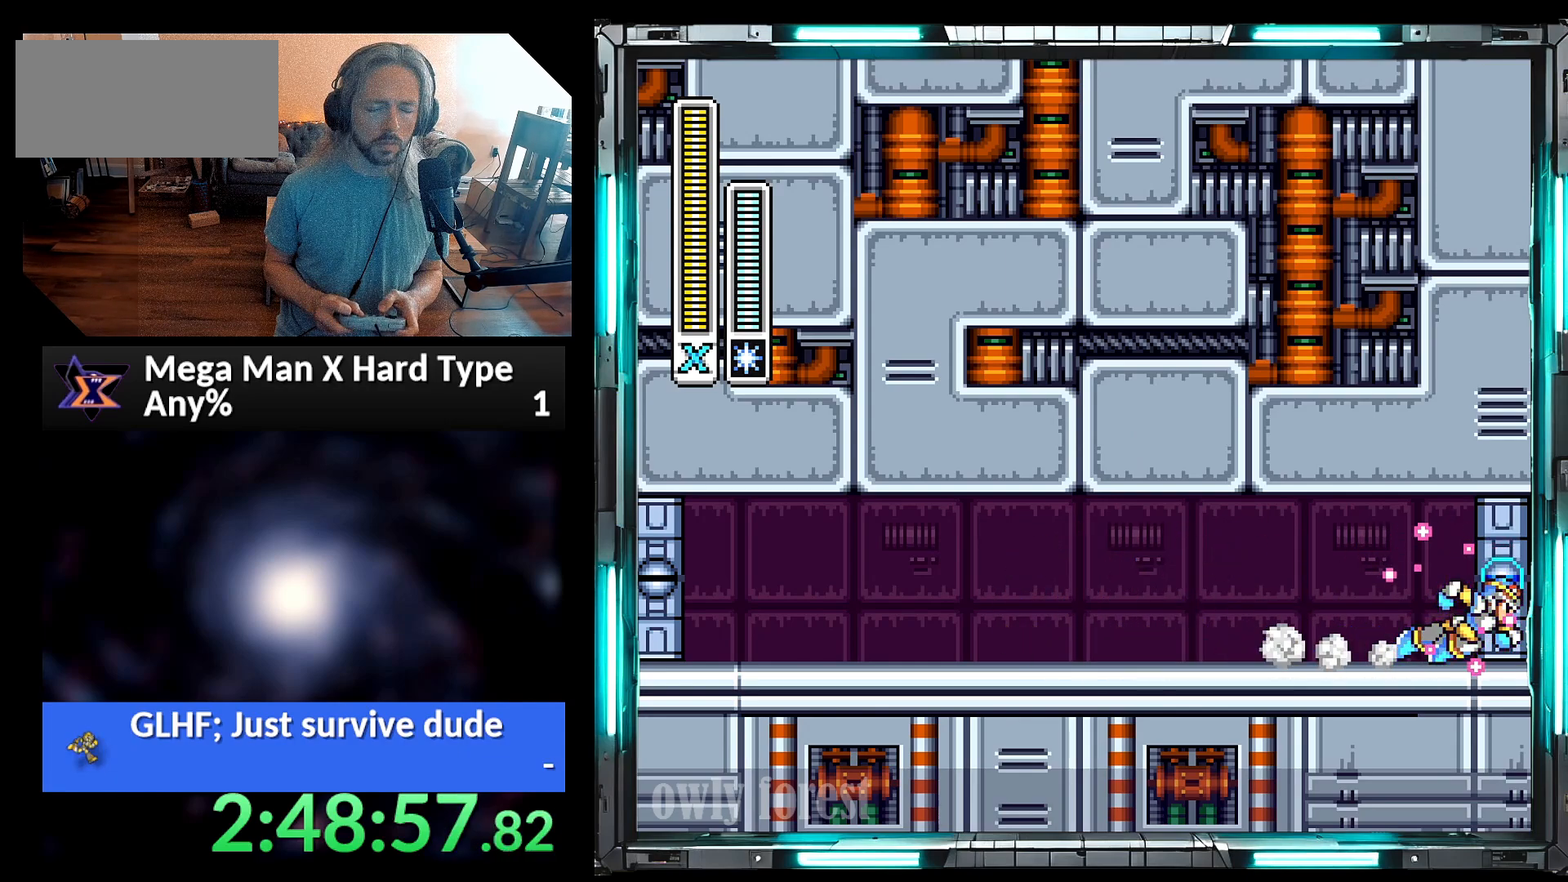
{"buttons": ["Y"], "events": []}
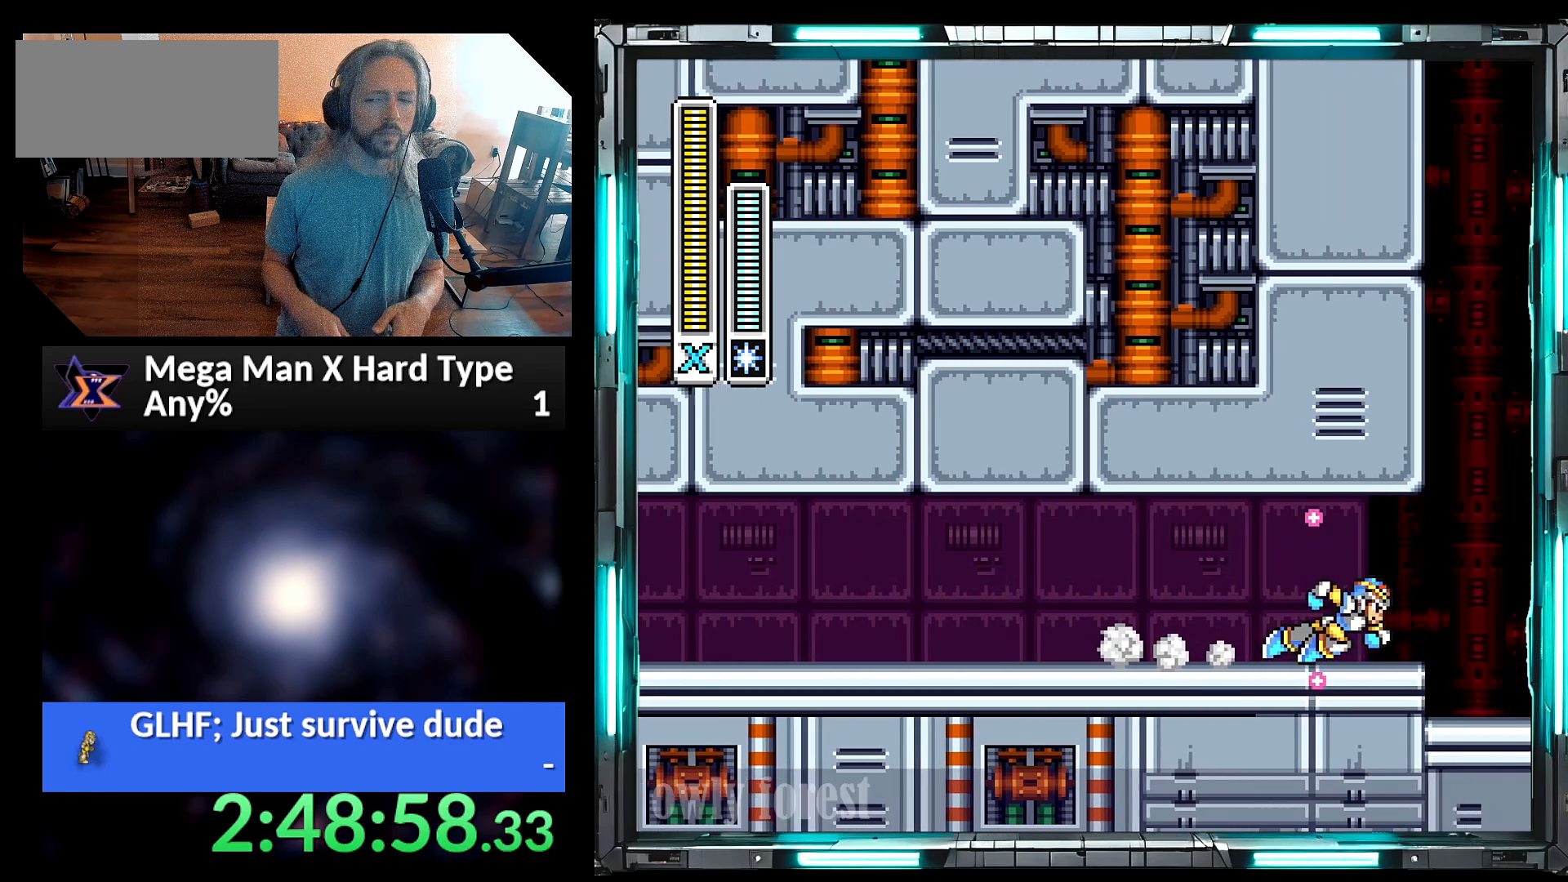
{"buttons": ["Y"], "events": []}
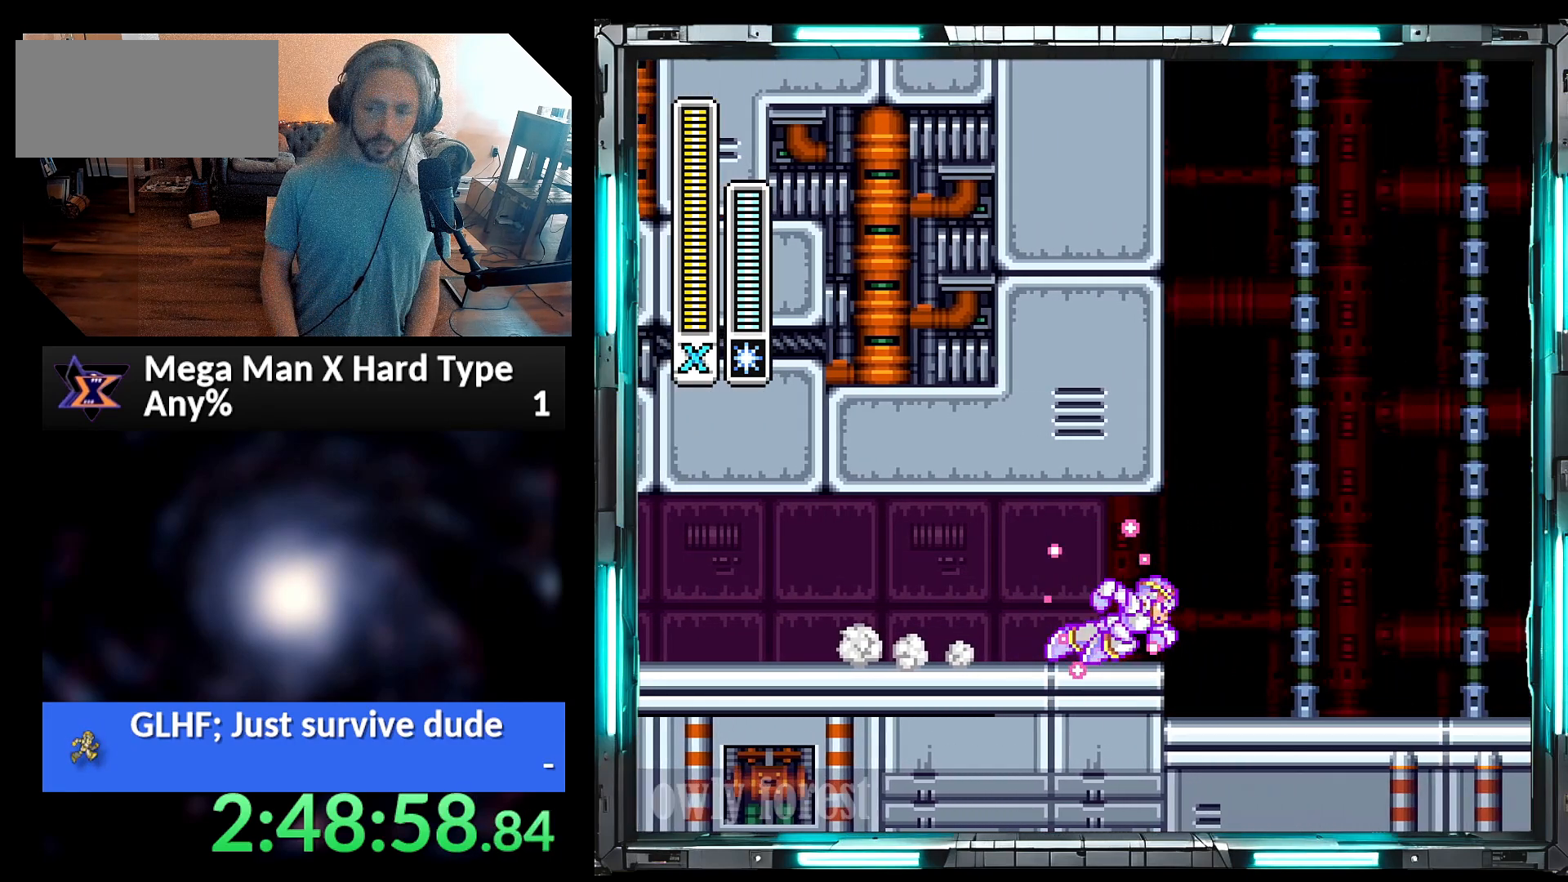
{"buttons": ["Y"], "events": []}
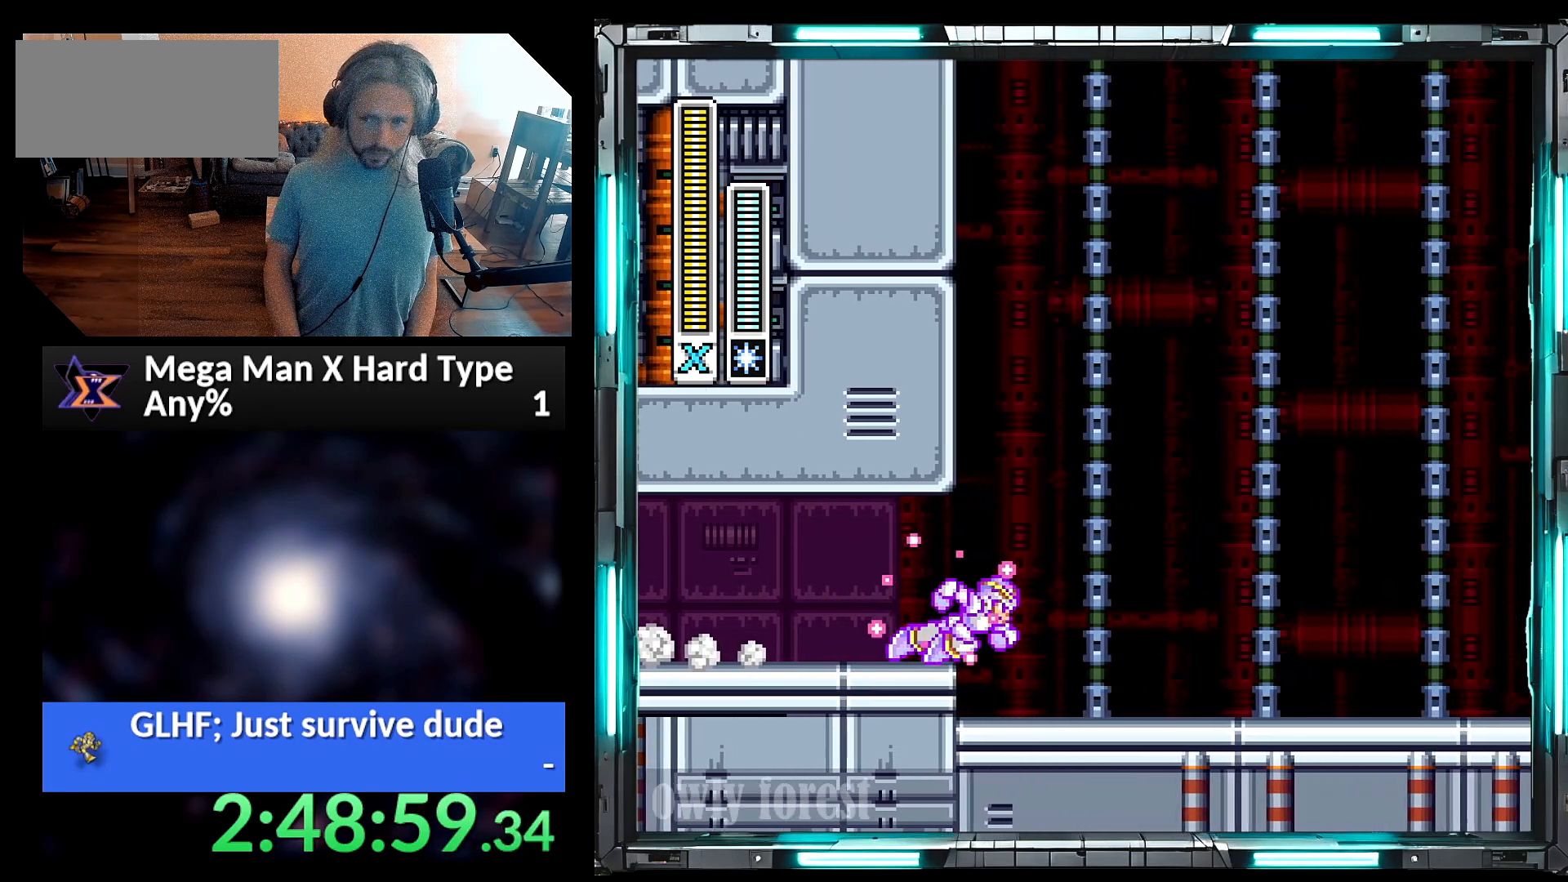
{"buttons": ["Y"], "events": []}
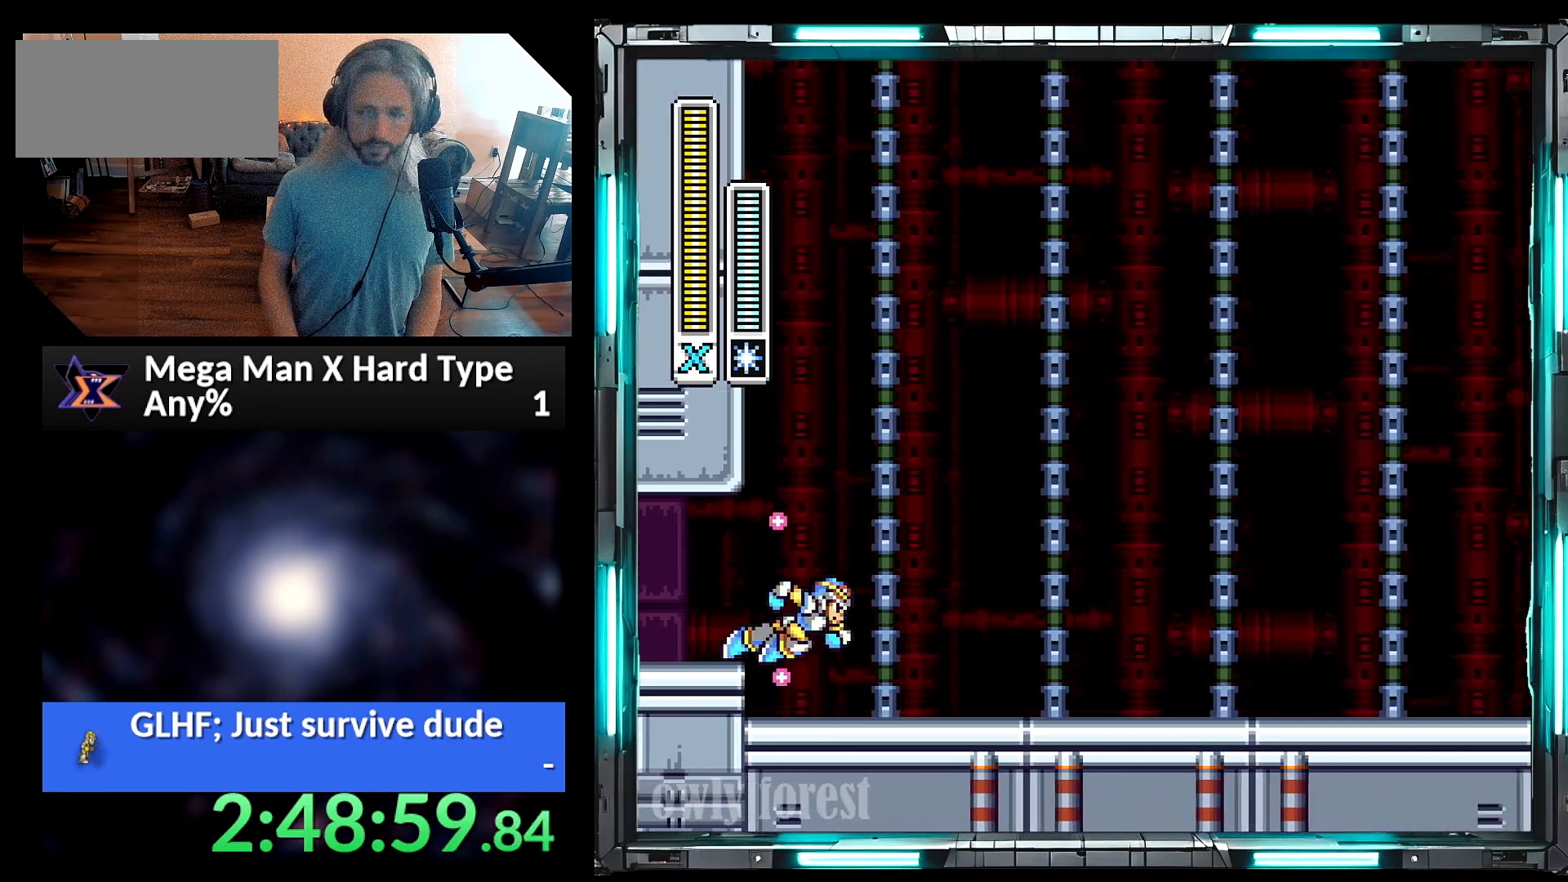
{"buttons": ["Y"], "events": []}
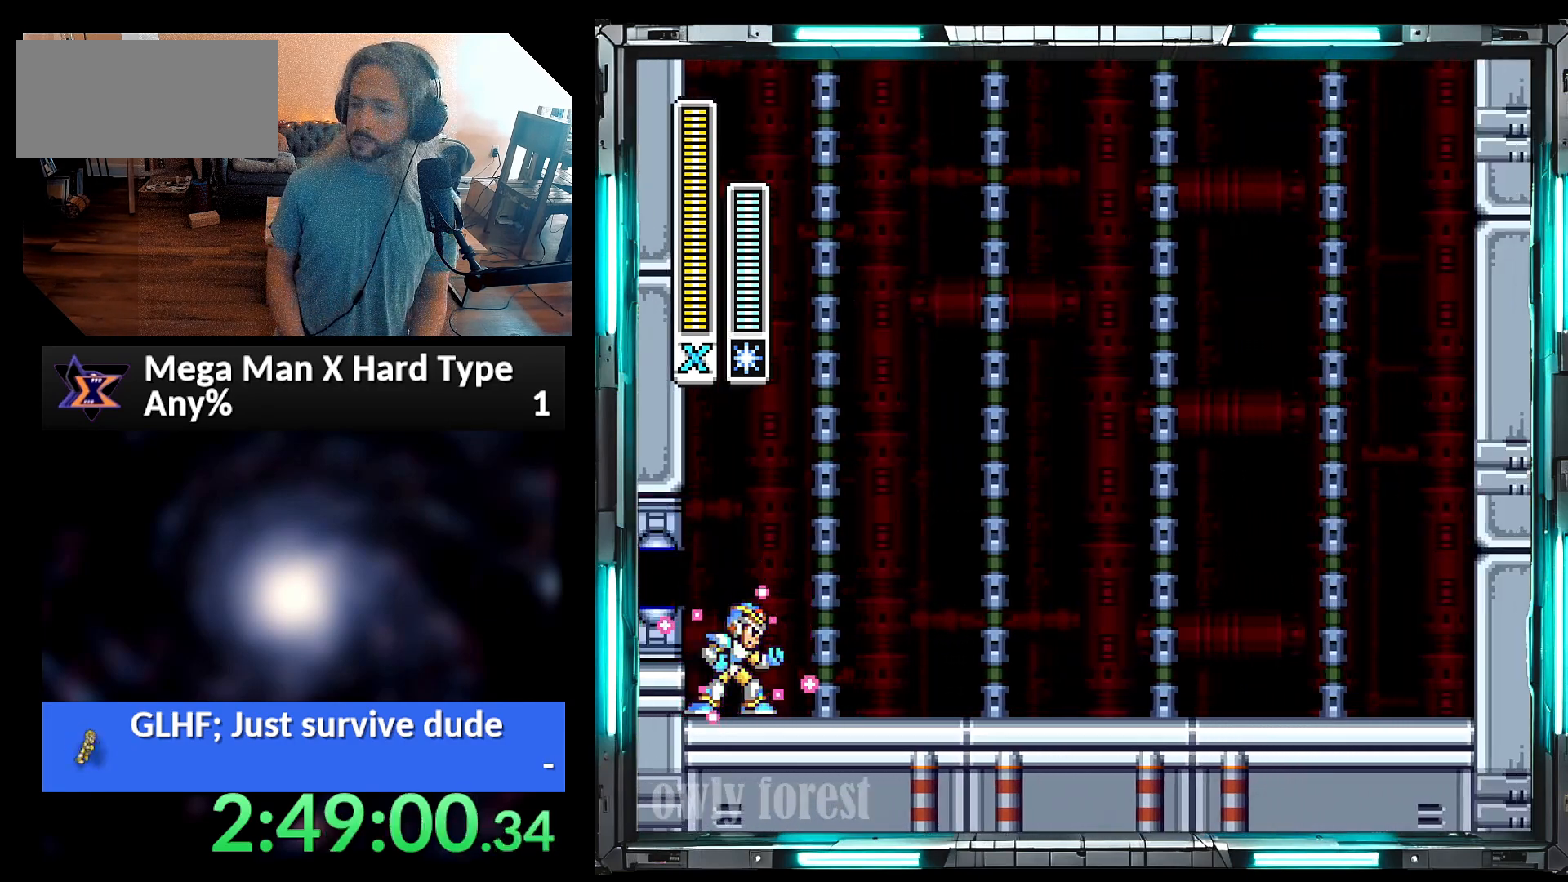
{"buttons": ["Y"], "events": []}
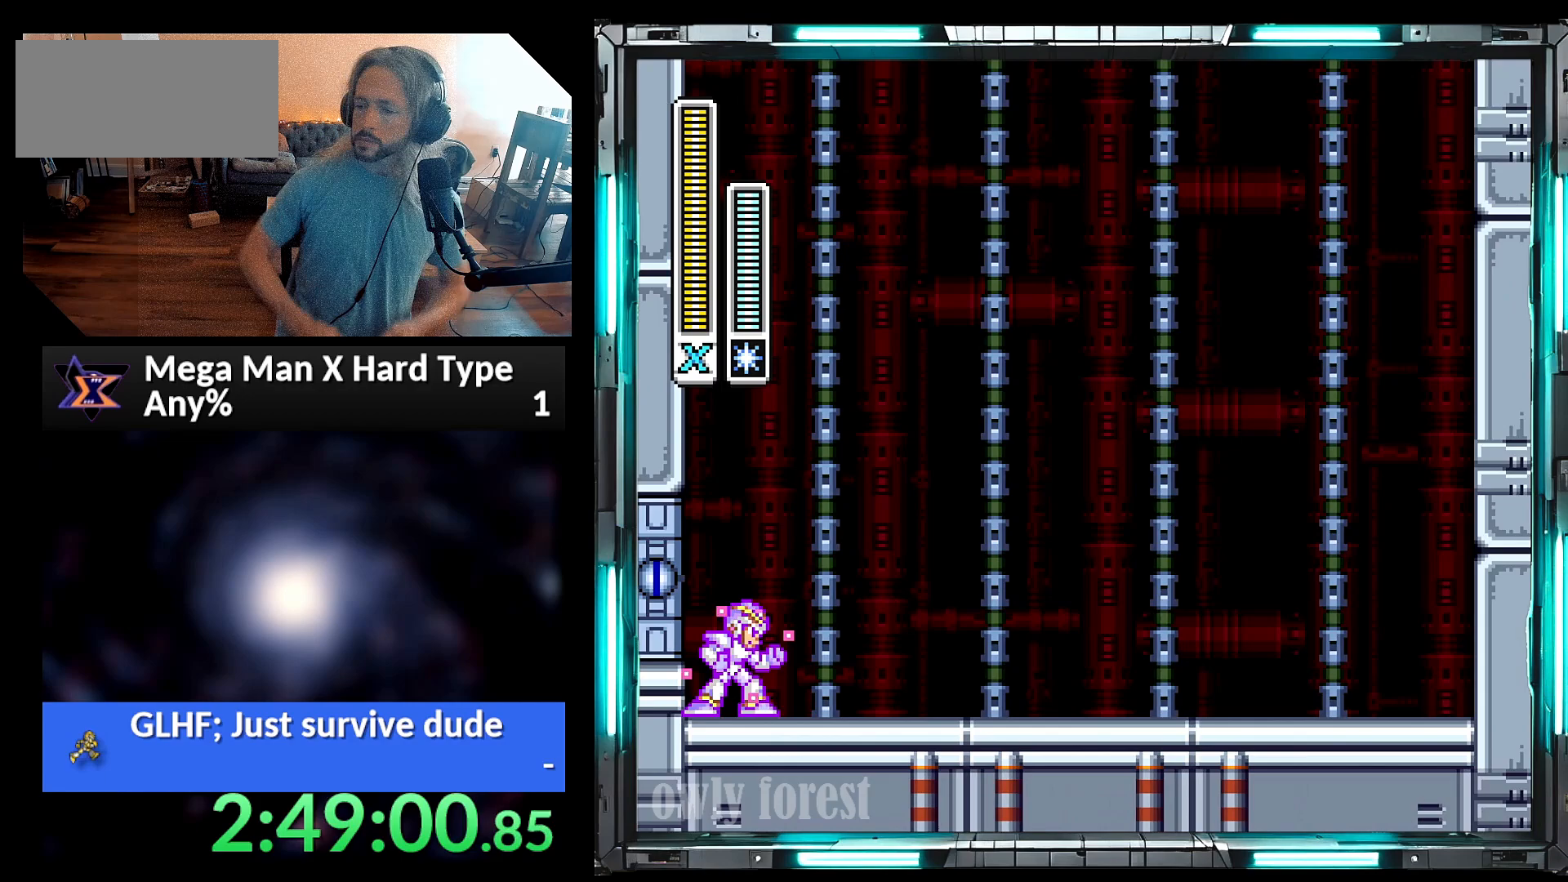
{"buttons": ["Y"], "events": []}
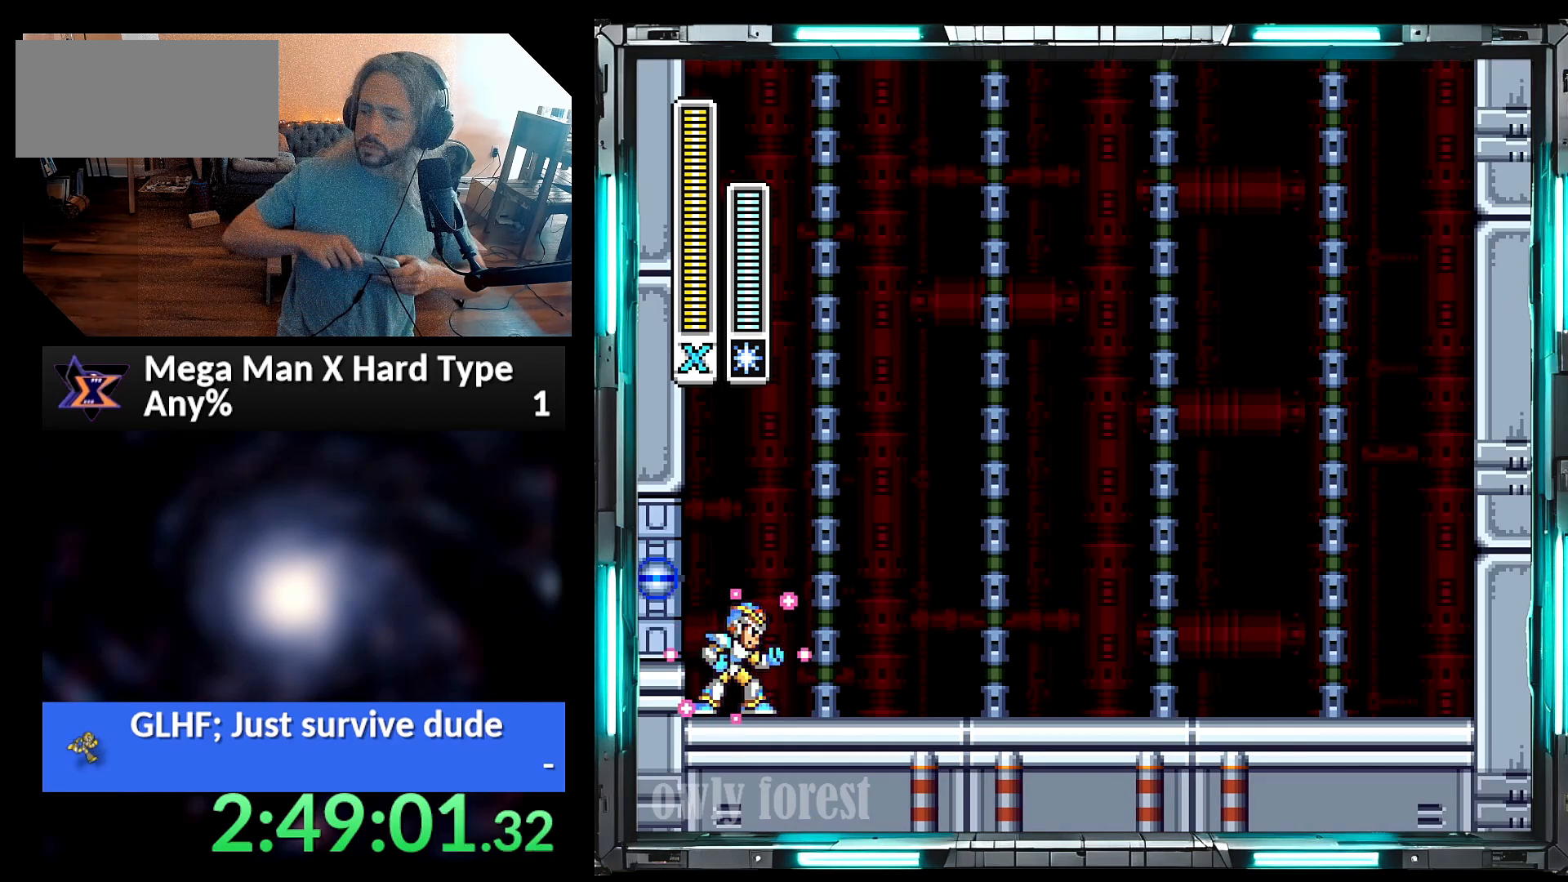
{"buttons": ["Y"], "events": []}
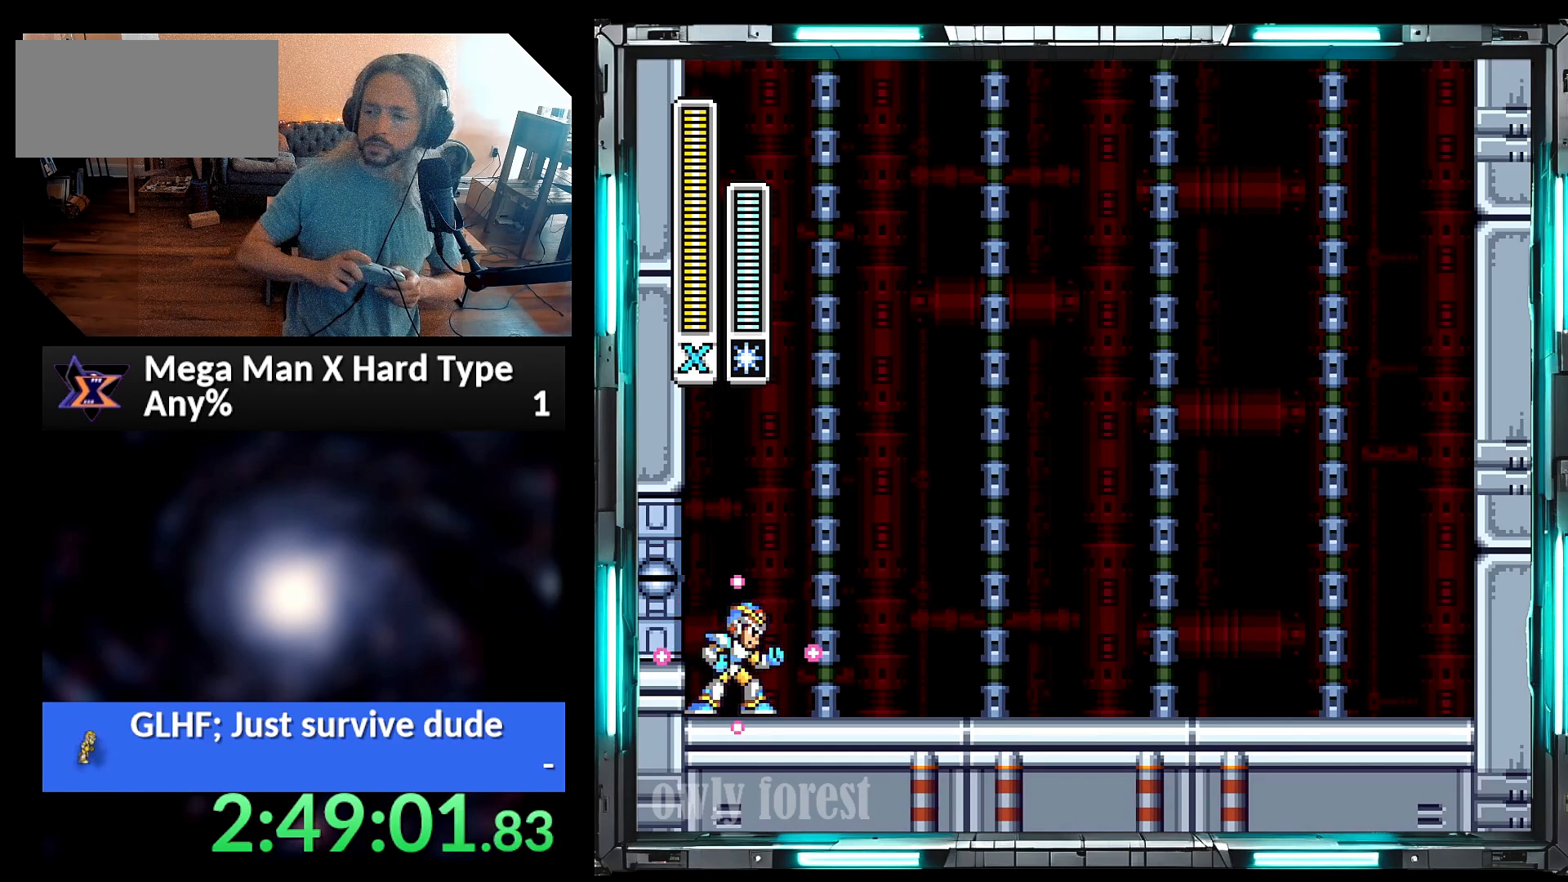
{"buttons": ["Y"], "events": []}
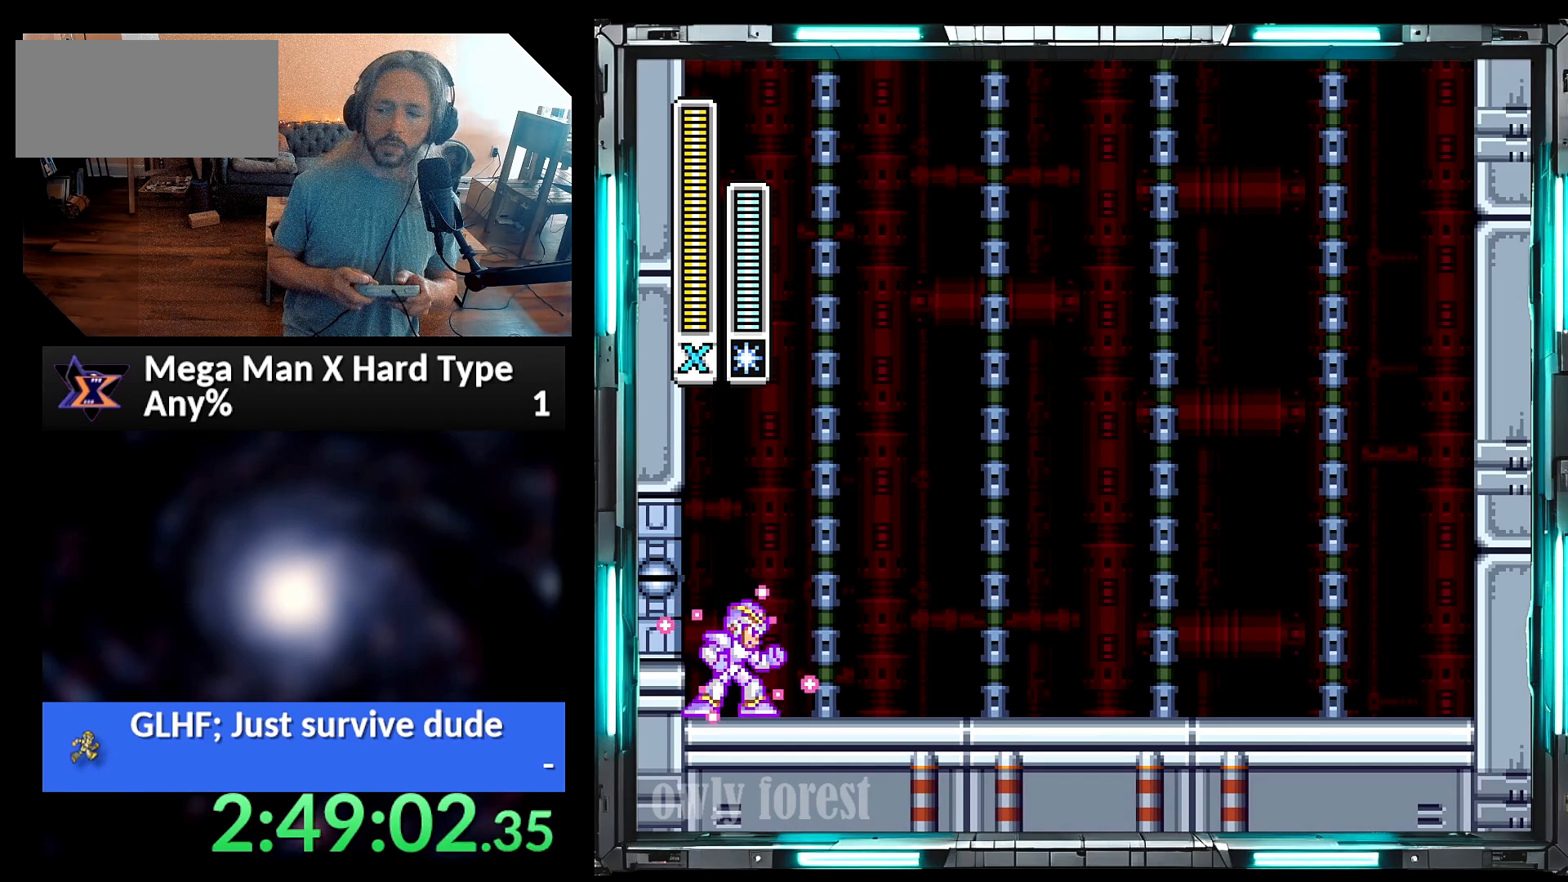
{"buttons": ["Y"], "events": []}
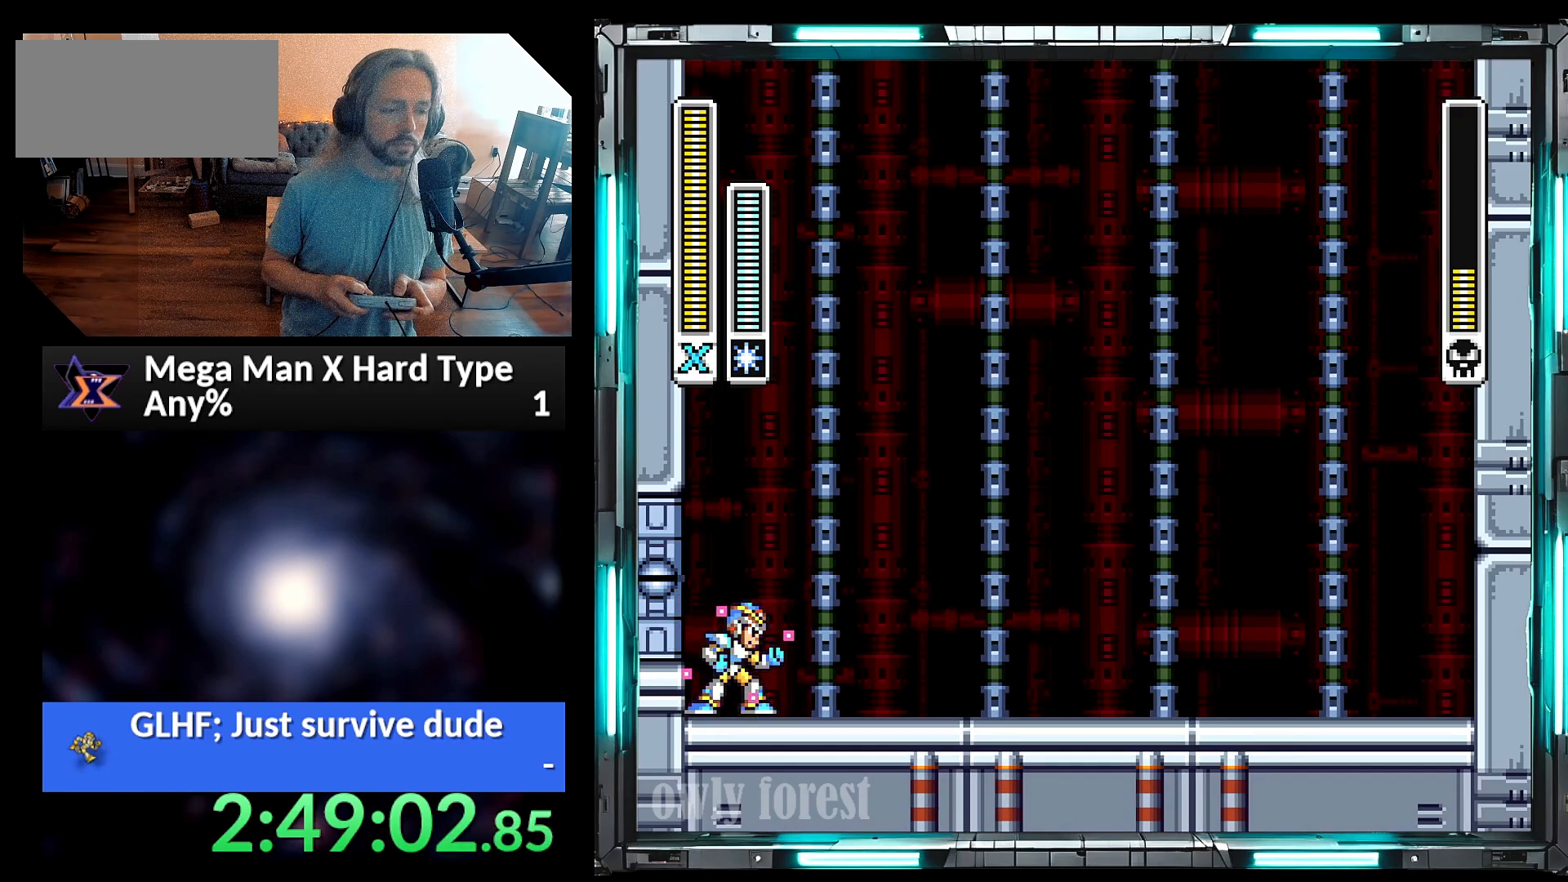
{"buttons": ["Y", "DPAD_RIGHT"], "events": [[350, "DPAD_RIGHT", "down"]]}
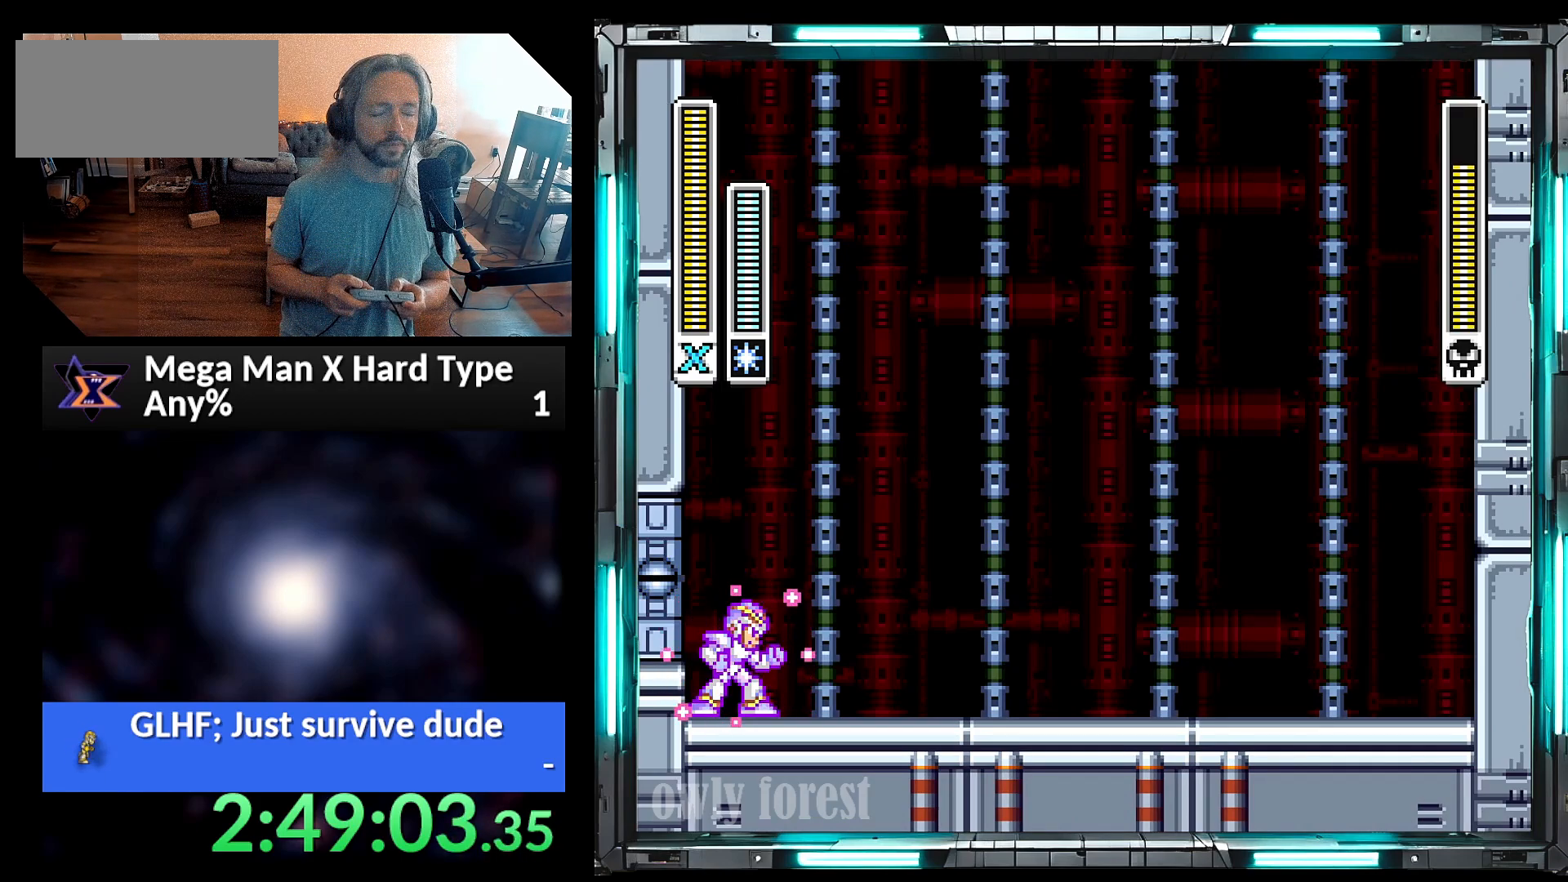
{"buttons": ["Y", "DPAD_RIGHT"], "events": []}
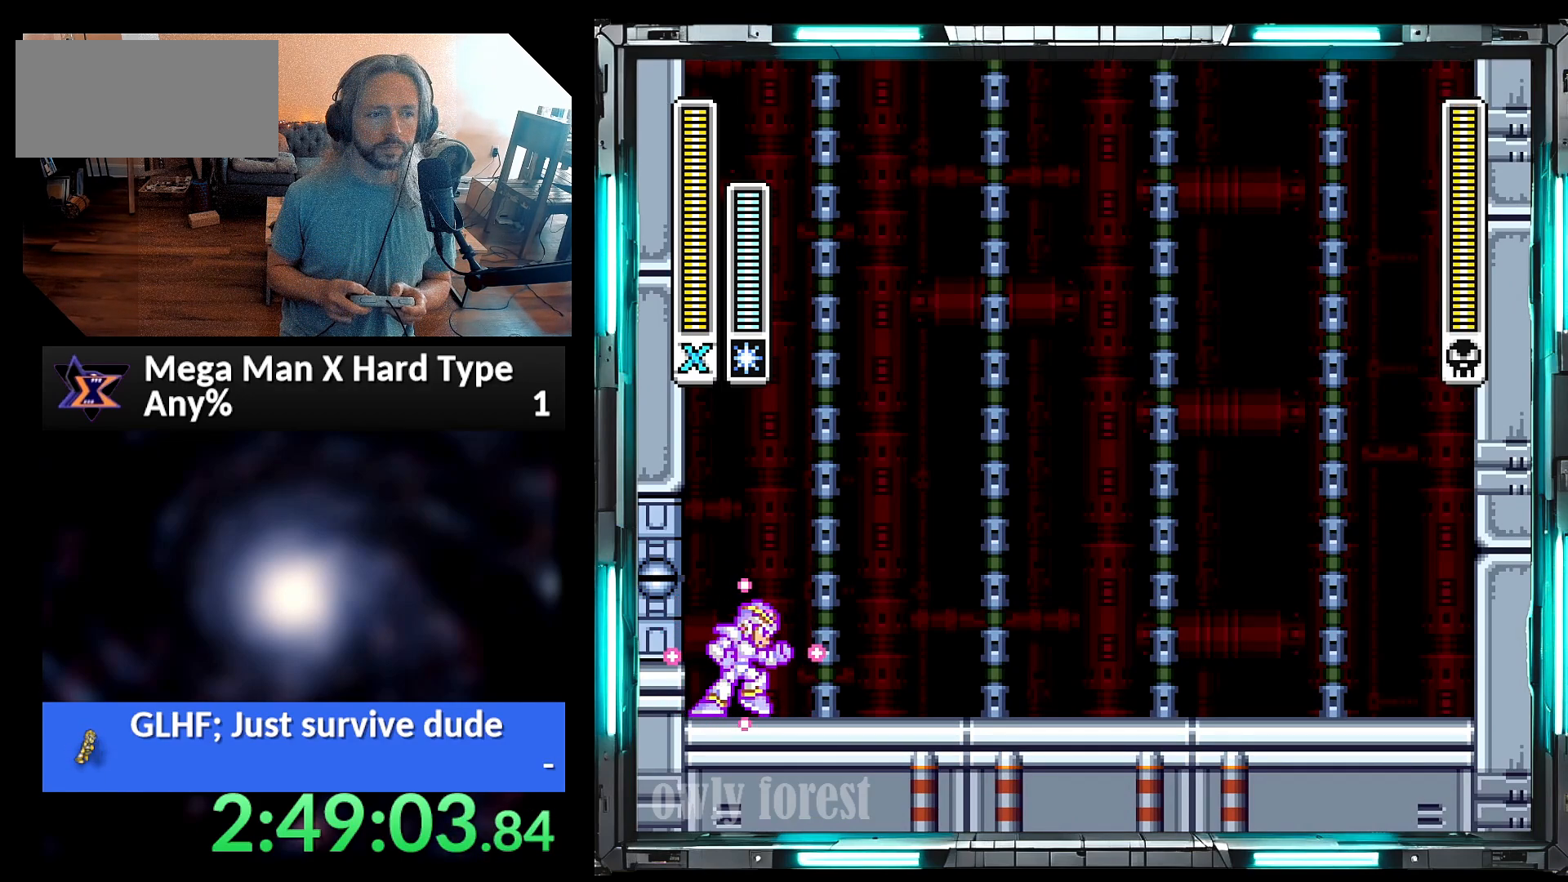
{"buttons": ["Y", "DPAD_RIGHT"], "events": []}